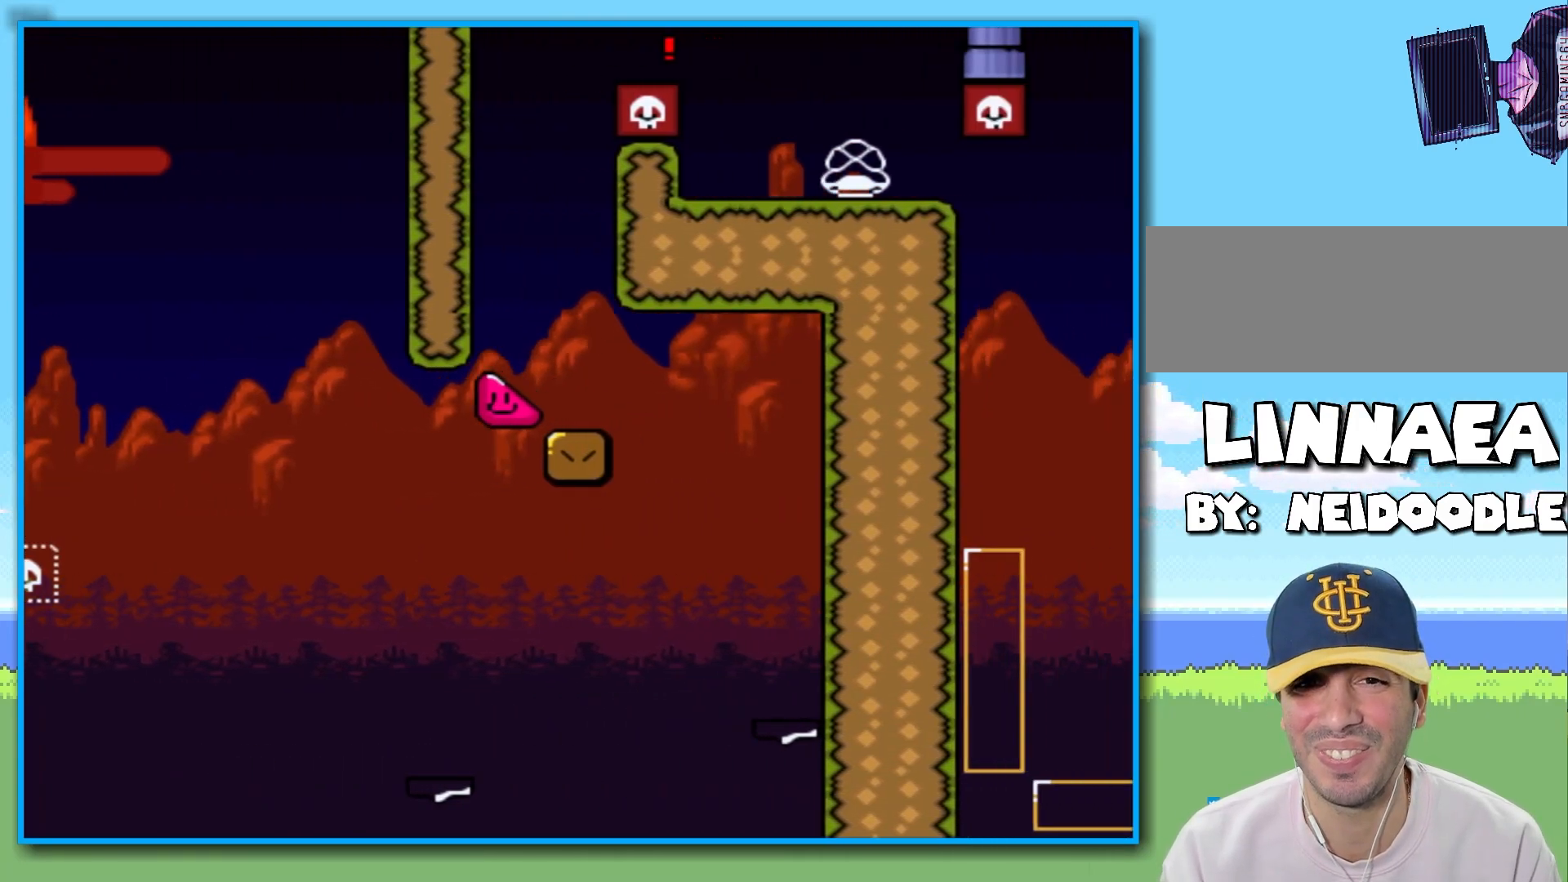
Gameplay with a controller (Nintendo layout); each line is a JSON object with the inputs held at the frame after it (dt_ms = milliseconds from this image to that frame). "events" lists button and stick changes between this image and that frame as [ms after this image, input, new state], when the widget could be followed in between. Not read: L3 R3.
{"dt_ms": 500, "buttons": ["B", "Y"], "left_stick": "right", "right_stick": "center", "events": [[233, "left_stick", "left"], [333, "left_stick", "down"], [383, "left_stick", "right"]]}
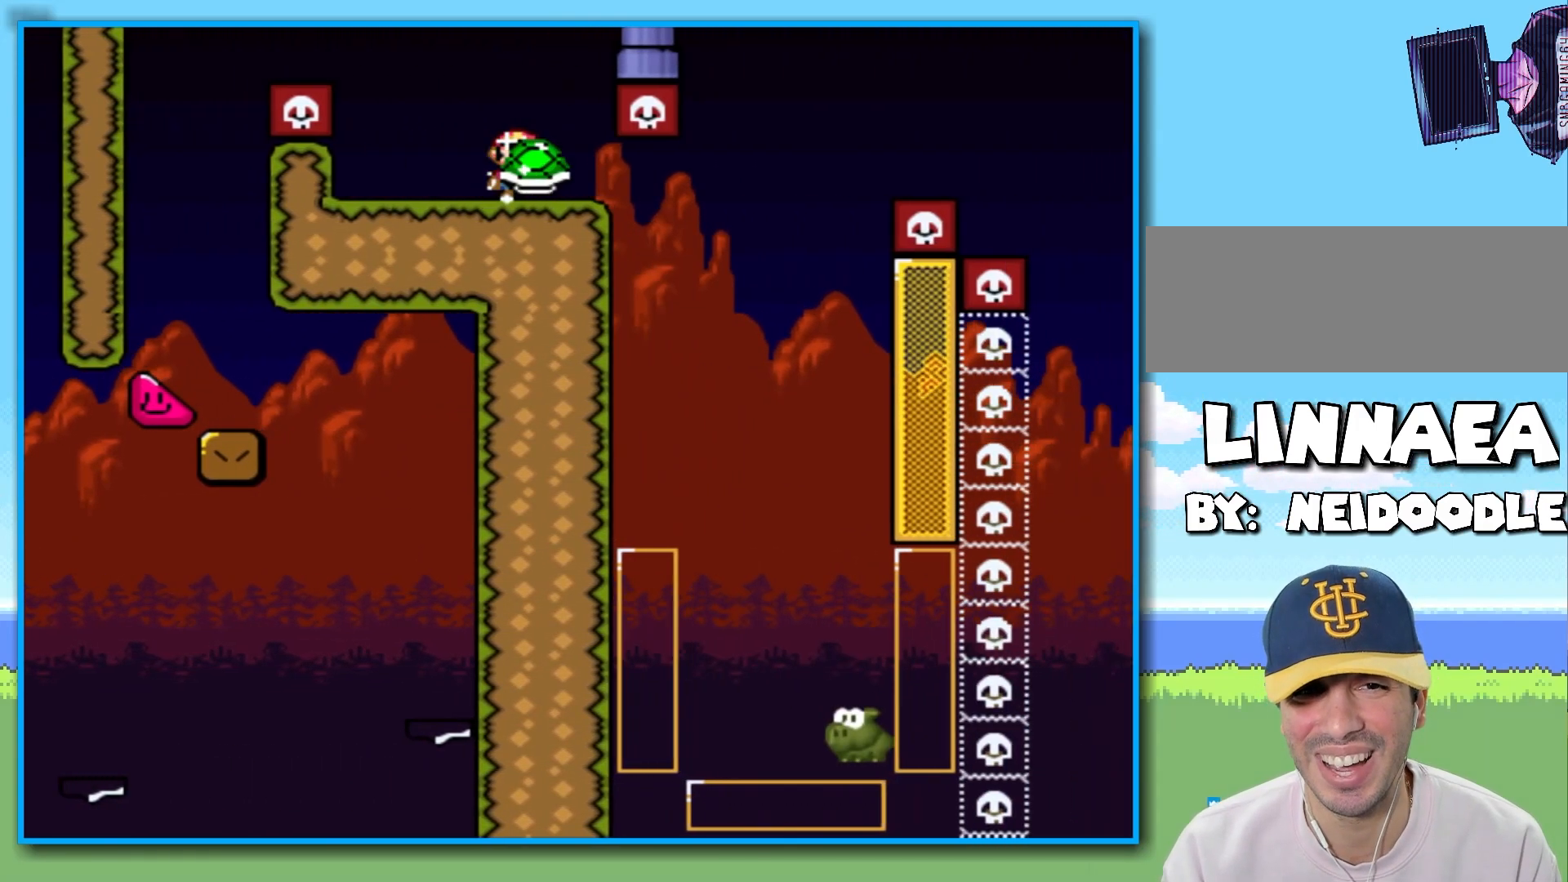
{"dt_ms": 500, "buttons": ["B", "Y"], "left_stick": "left", "right_stick": "center", "events": [[317, "B", "up"], [383, "left_stick", "left"], [417, "B", "down"]]}
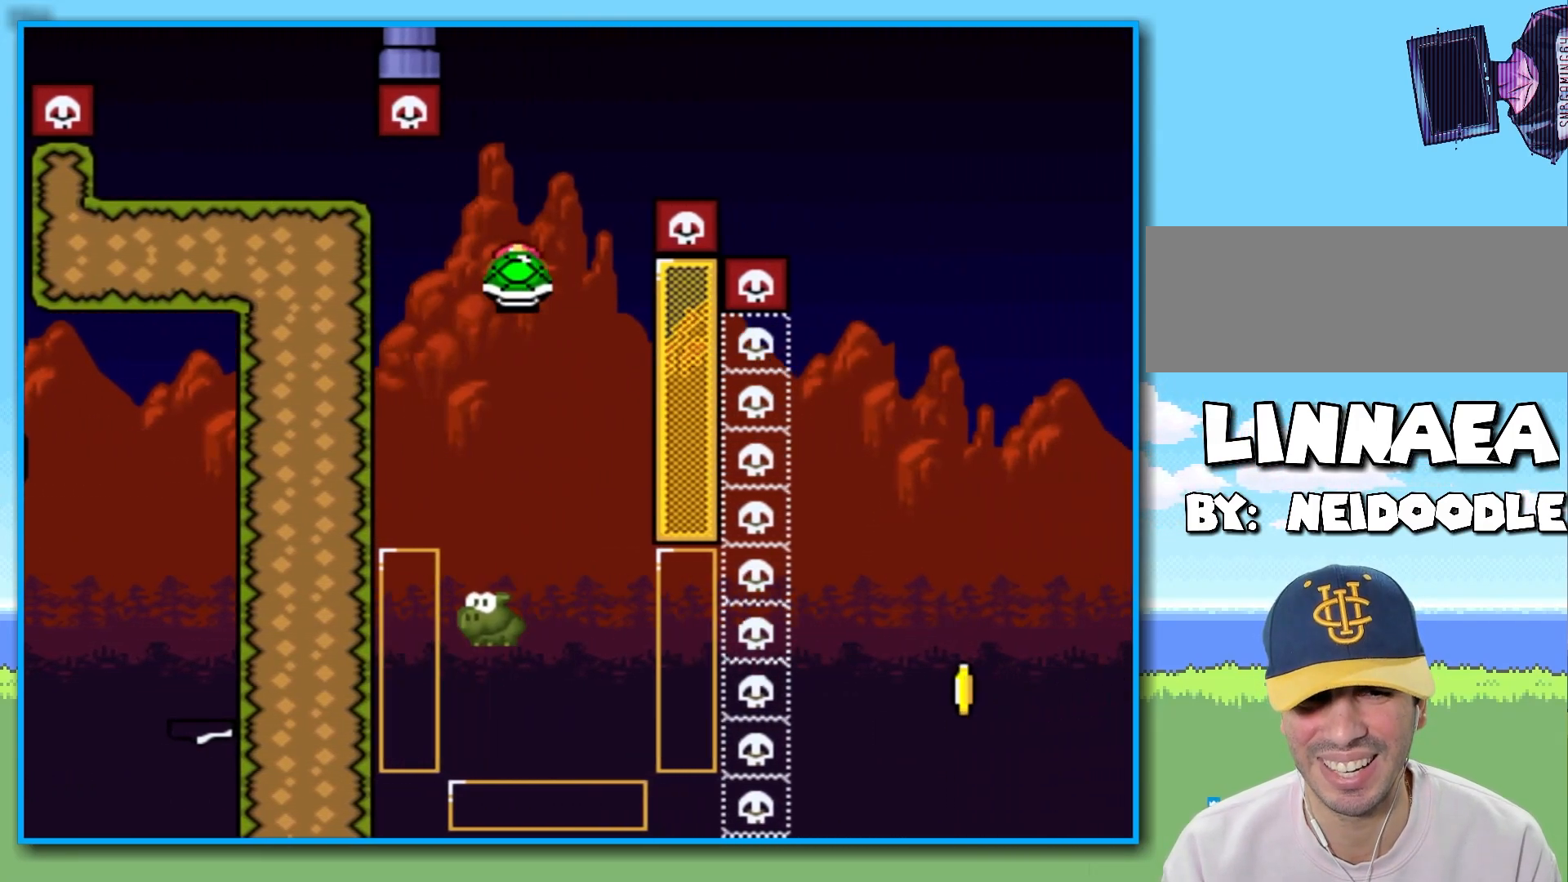
{"dt_ms": 500, "buttons": ["B", "Y"], "left_stick": "right", "right_stick": "center", "events": [[233, "left_stick", "right"]]}
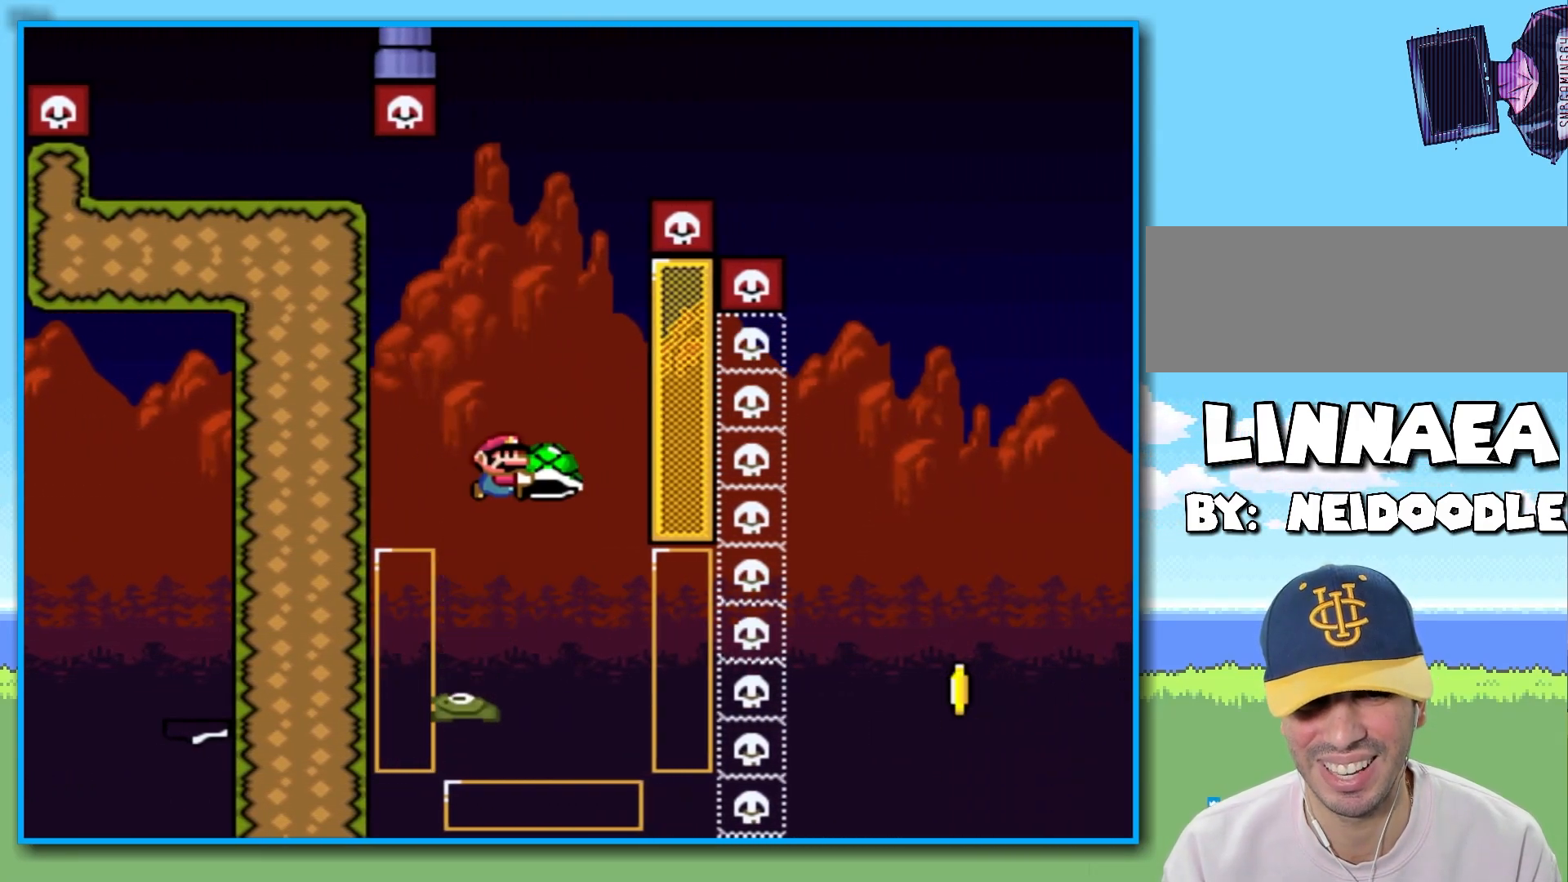
{"dt_ms": 500, "buttons": ["B", "Y"], "left_stick": "right", "right_stick": "center", "events": [[50, "left_stick", "down-left"], [217, "left_stick", "center"], [233, "Y", "up"], [250, "B", "up"], [317, "B", "down"], [317, "Y", "down"], [383, "left_stick", "right"]]}
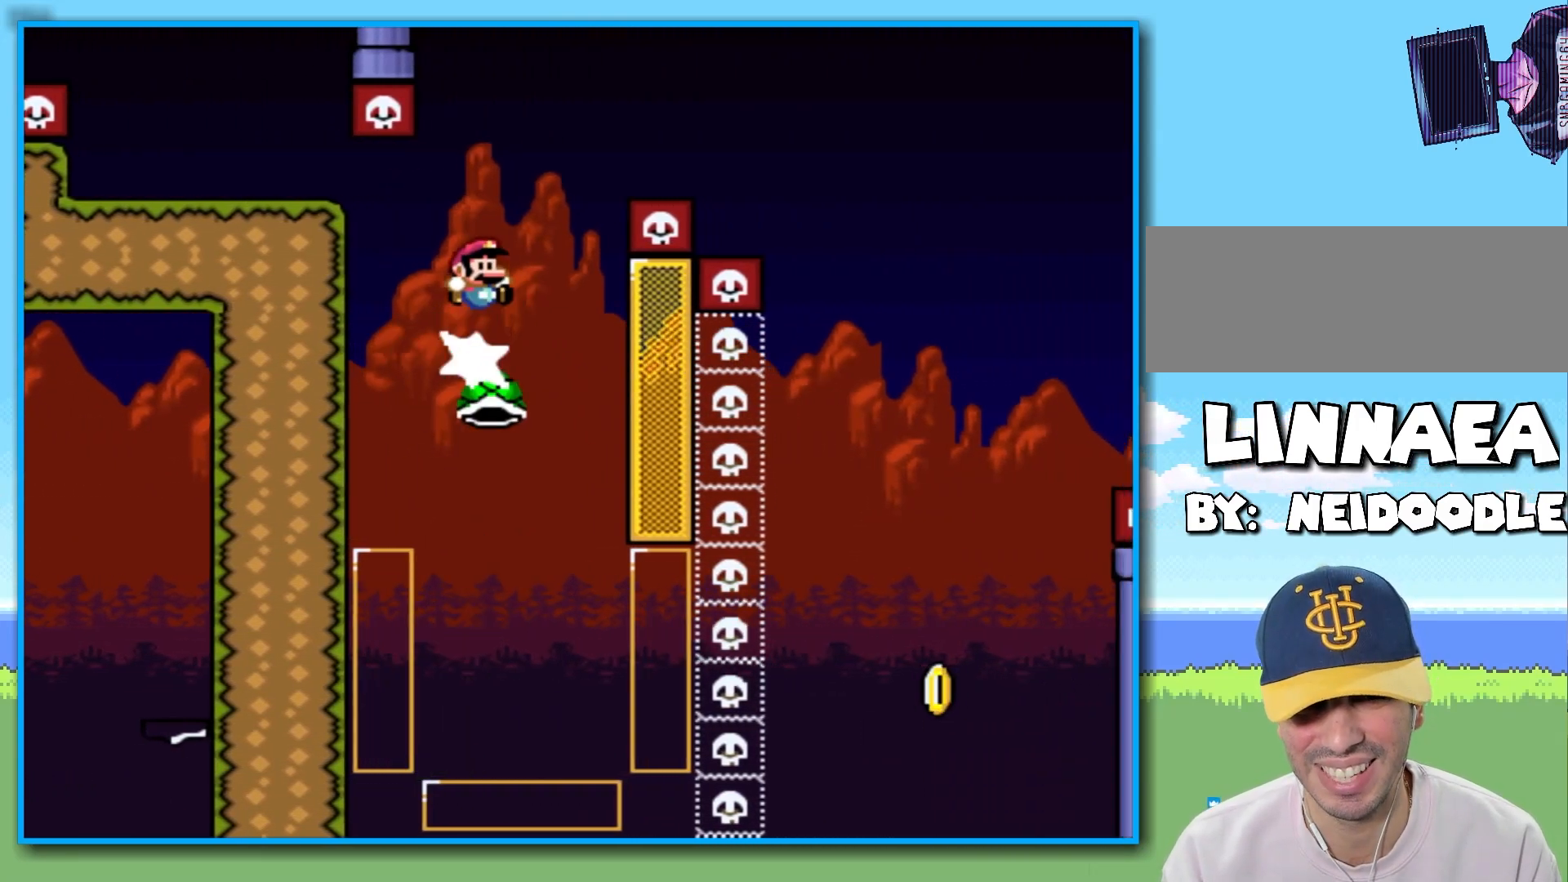
{"dt_ms": 500, "buttons": ["Y"], "left_stick": "right", "right_stick": "center", "events": [[500, "B", "up"]]}
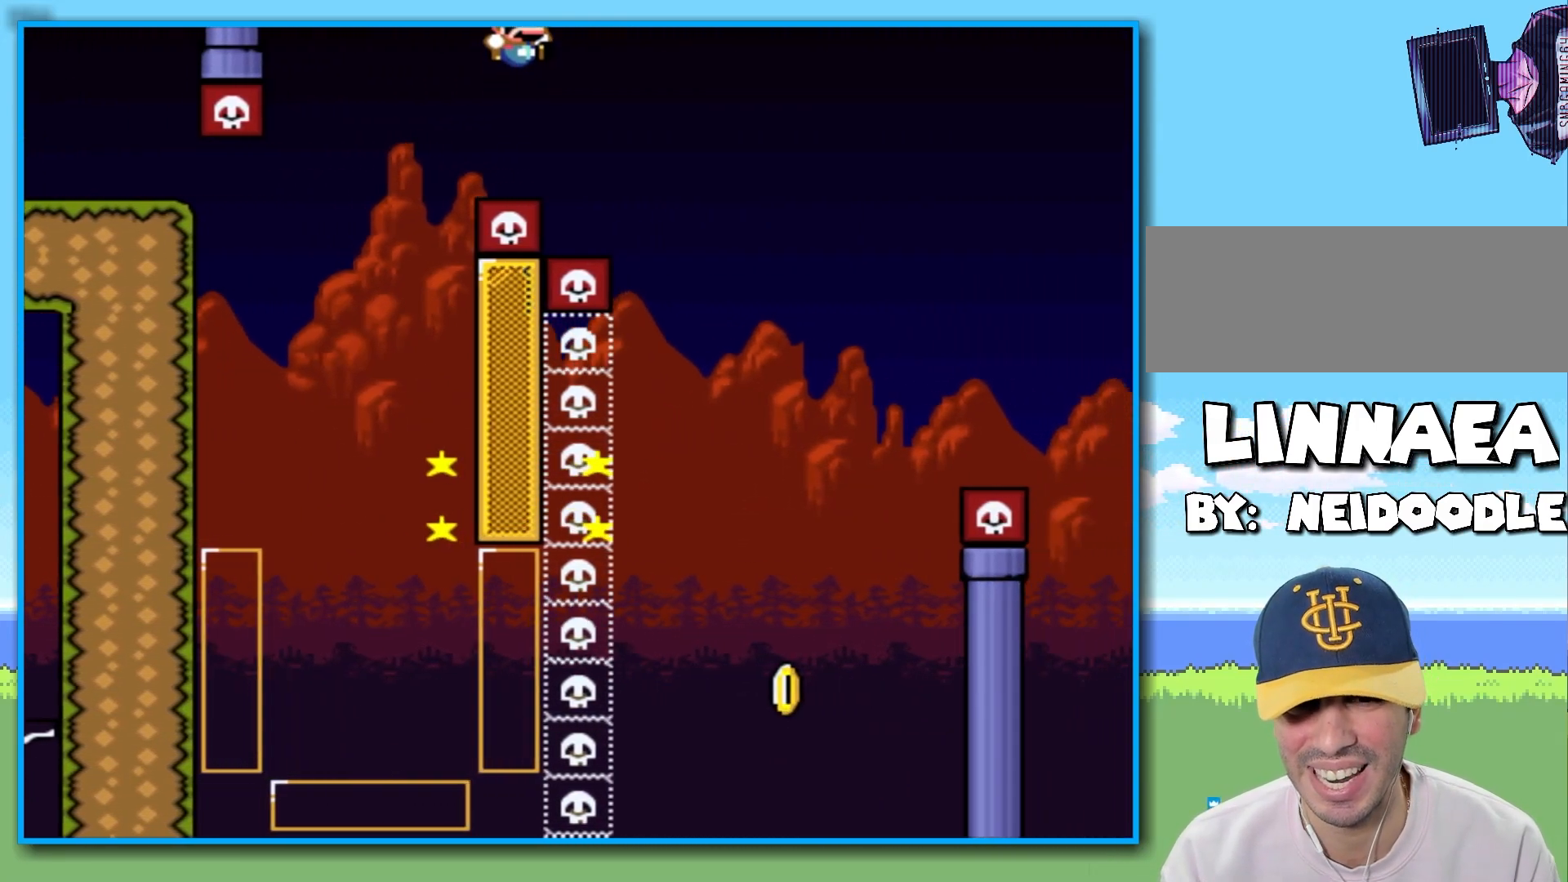
{"dt_ms": 500, "buttons": ["B", "Y"], "left_stick": "down-left", "right_stick": "center", "events": [[250, "B", "down"], [450, "left_stick", "down-left"]]}
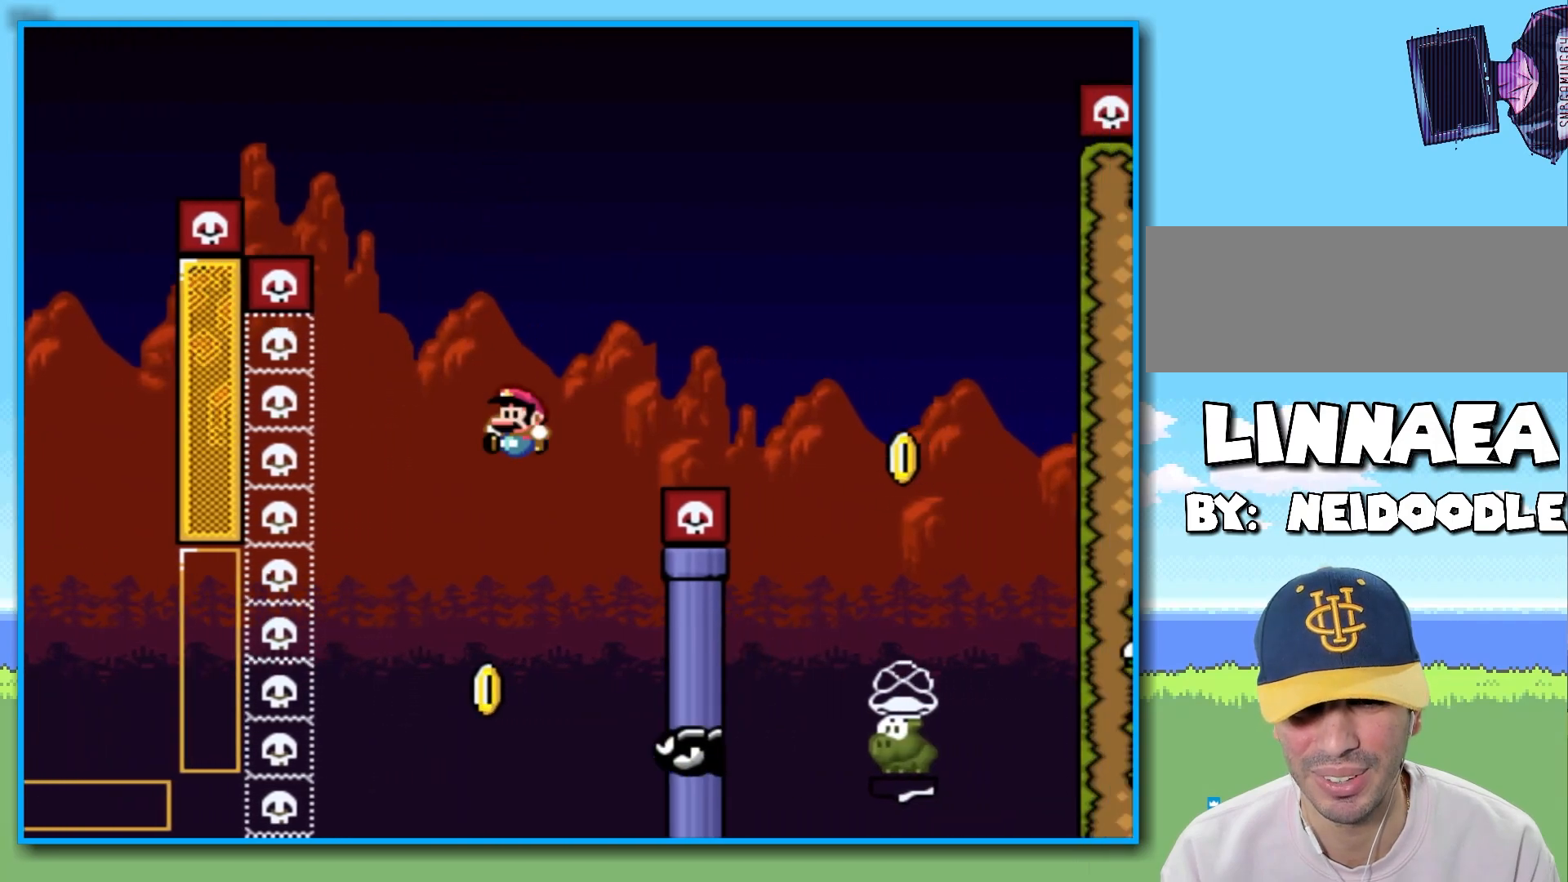
{"dt_ms": 500, "buttons": ["B", "Y"], "left_stick": "right", "right_stick": "center", "events": [[250, "left_stick", "right"]]}
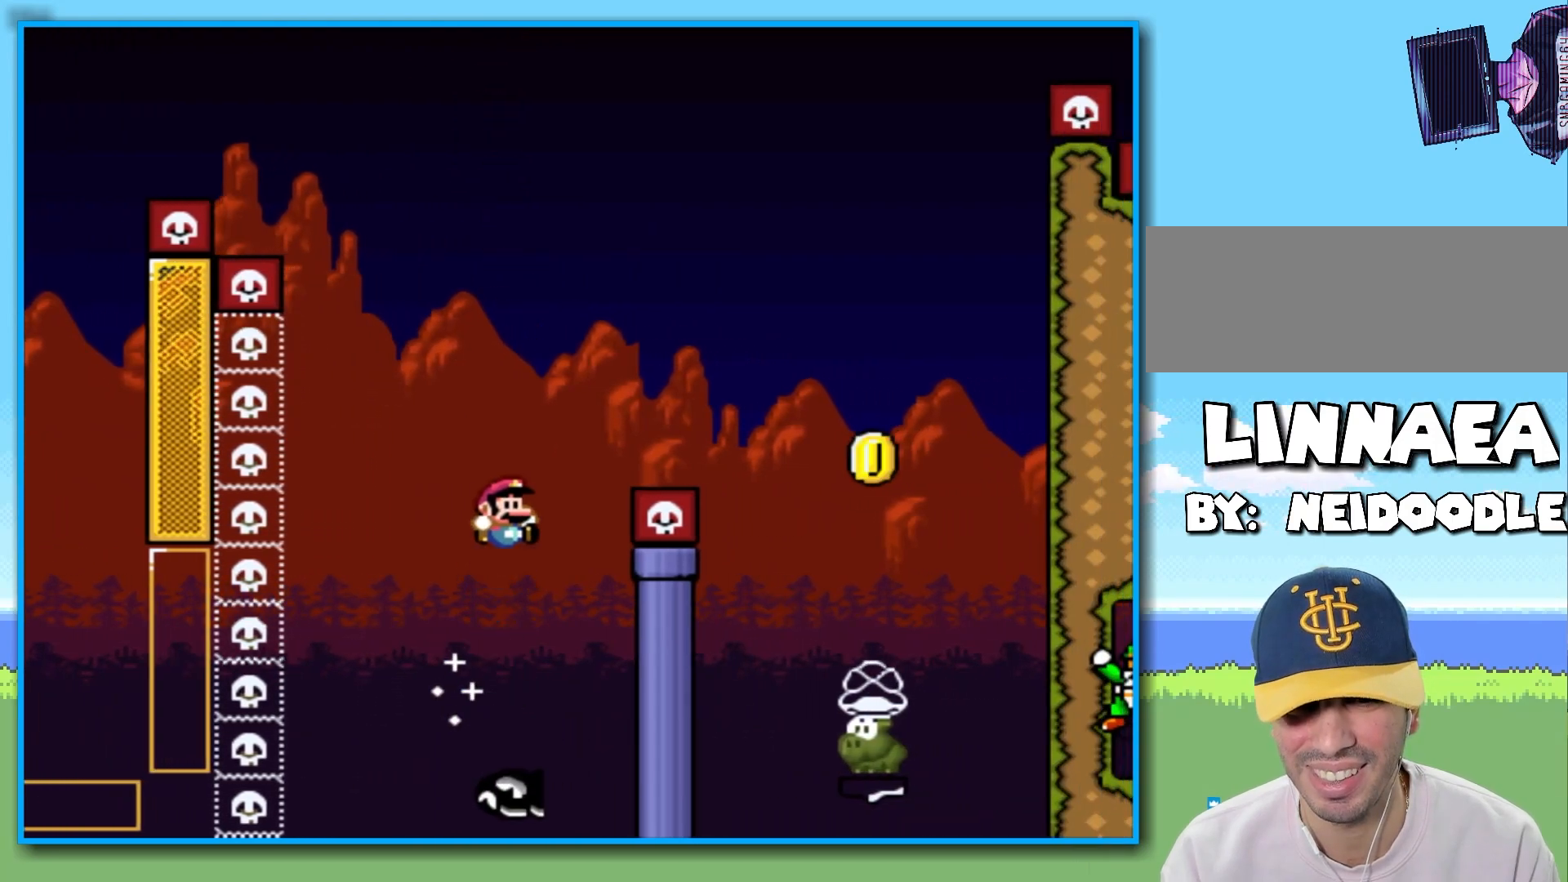
{"dt_ms": 500, "buttons": ["Y"], "left_stick": "right", "right_stick": "center", "events": [[417, "B", "up"]]}
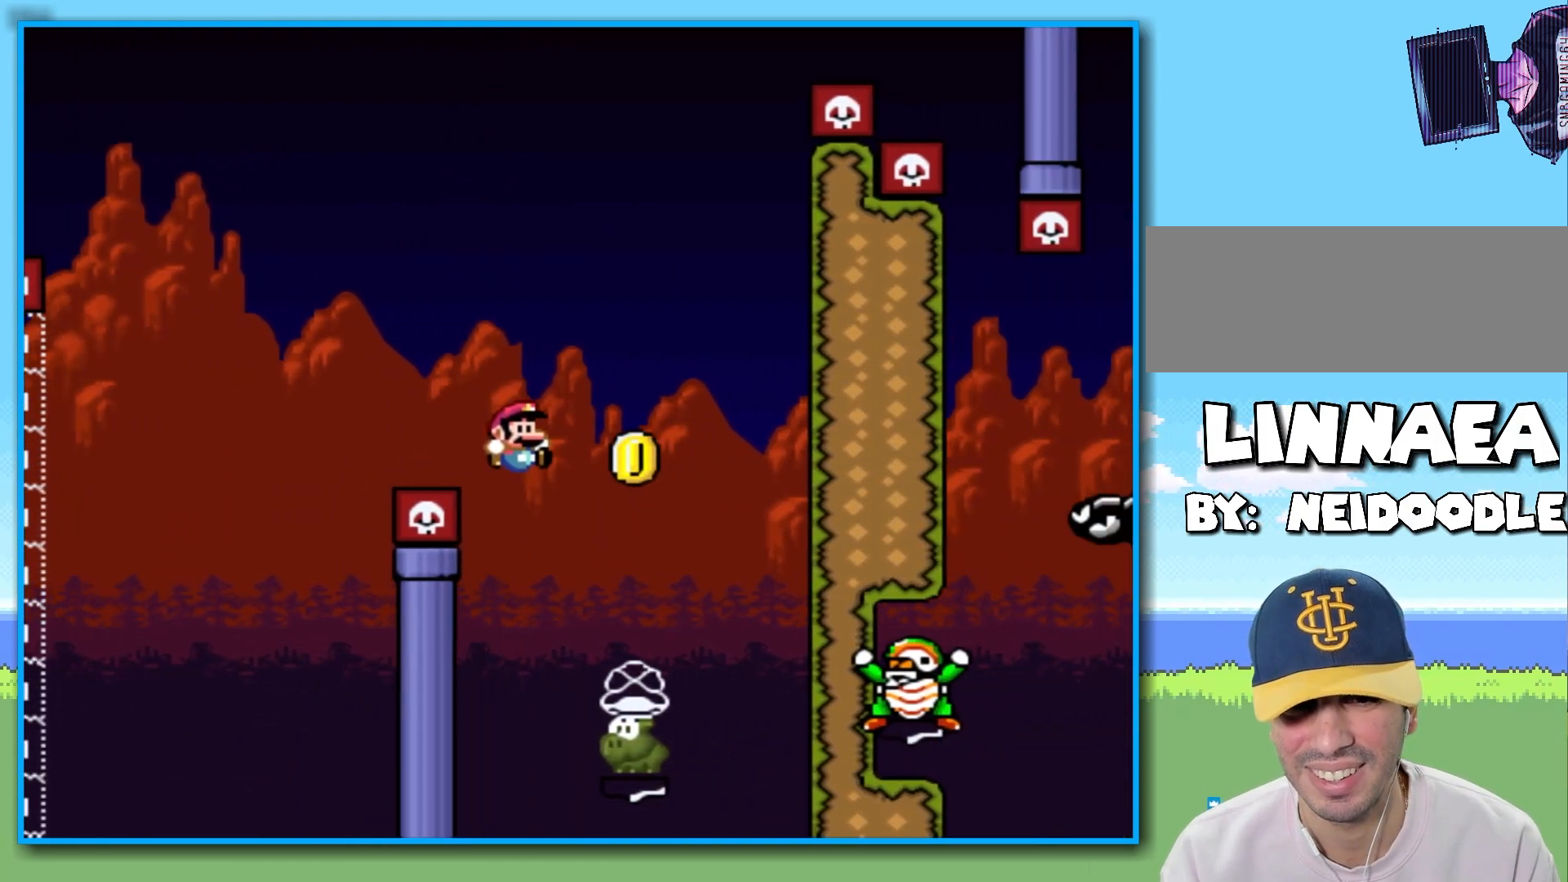
{"dt_ms": 500, "buttons": ["B", "Y"], "left_stick": "down-right", "right_stick": "center", "events": [[33, "B", "down"], [133, "left_stick", "left"], [433, "left_stick", "down-right"]]}
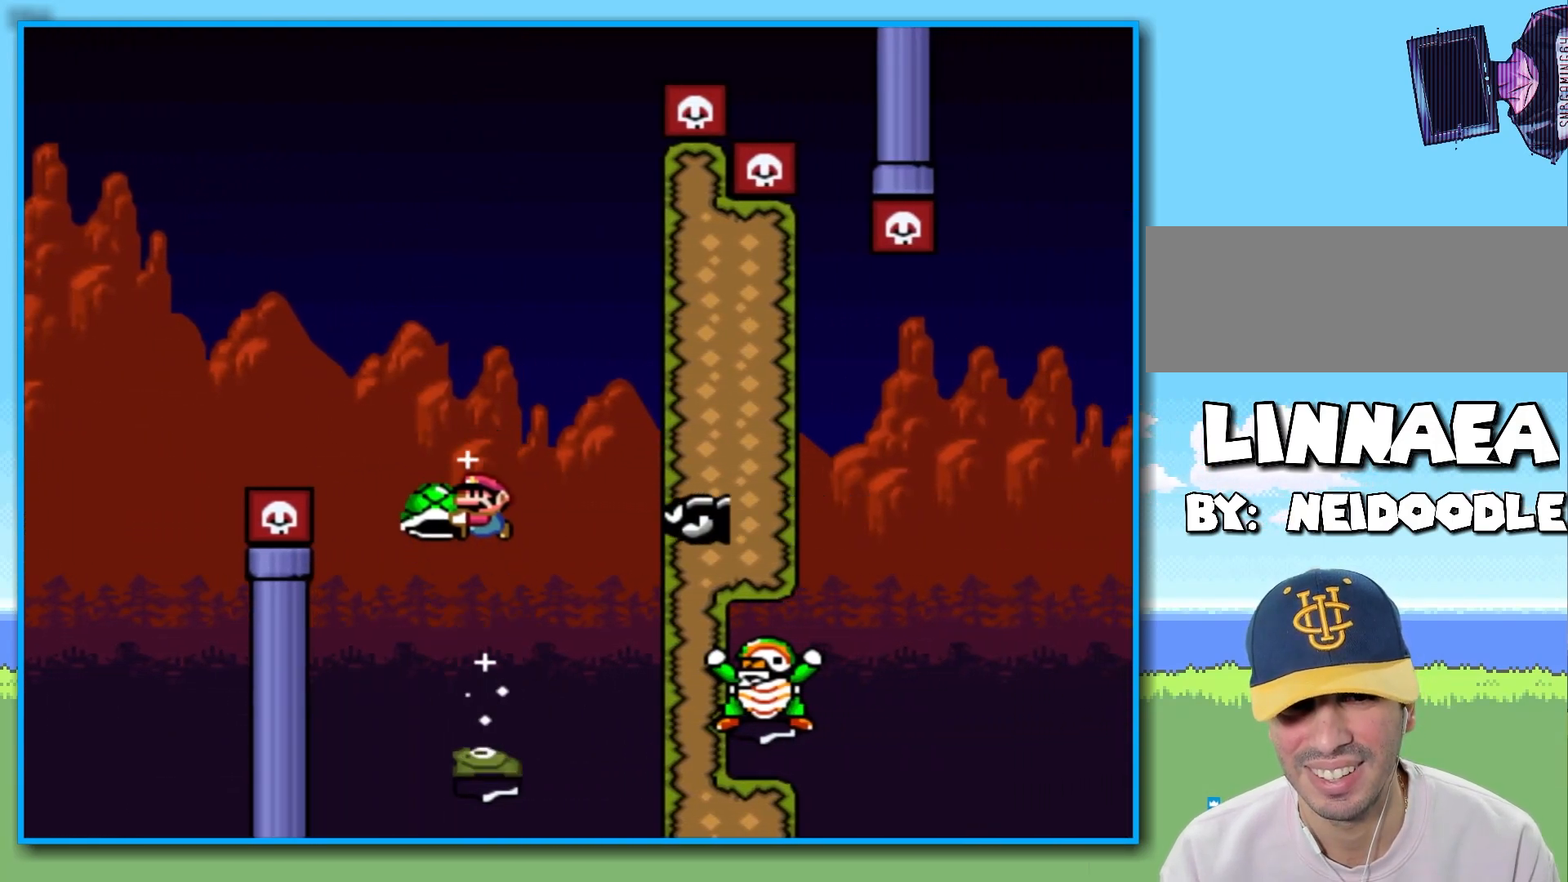
{"dt_ms": 1000, "buttons": ["B", "Y"], "left_stick": "right", "right_stick": "center", "events": [[17, "left_stick", "right"], [100, "B", "up"], [200, "B", "down"], [267, "left_stick", "left"], [500, "left_stick", "down-right"], [617, "left_stick", "center"], [750, "Y", "up"], [767, "B", "up"], [833, "B", "down"], [850, "Y", "down"], [950, "left_stick", "right"]]}
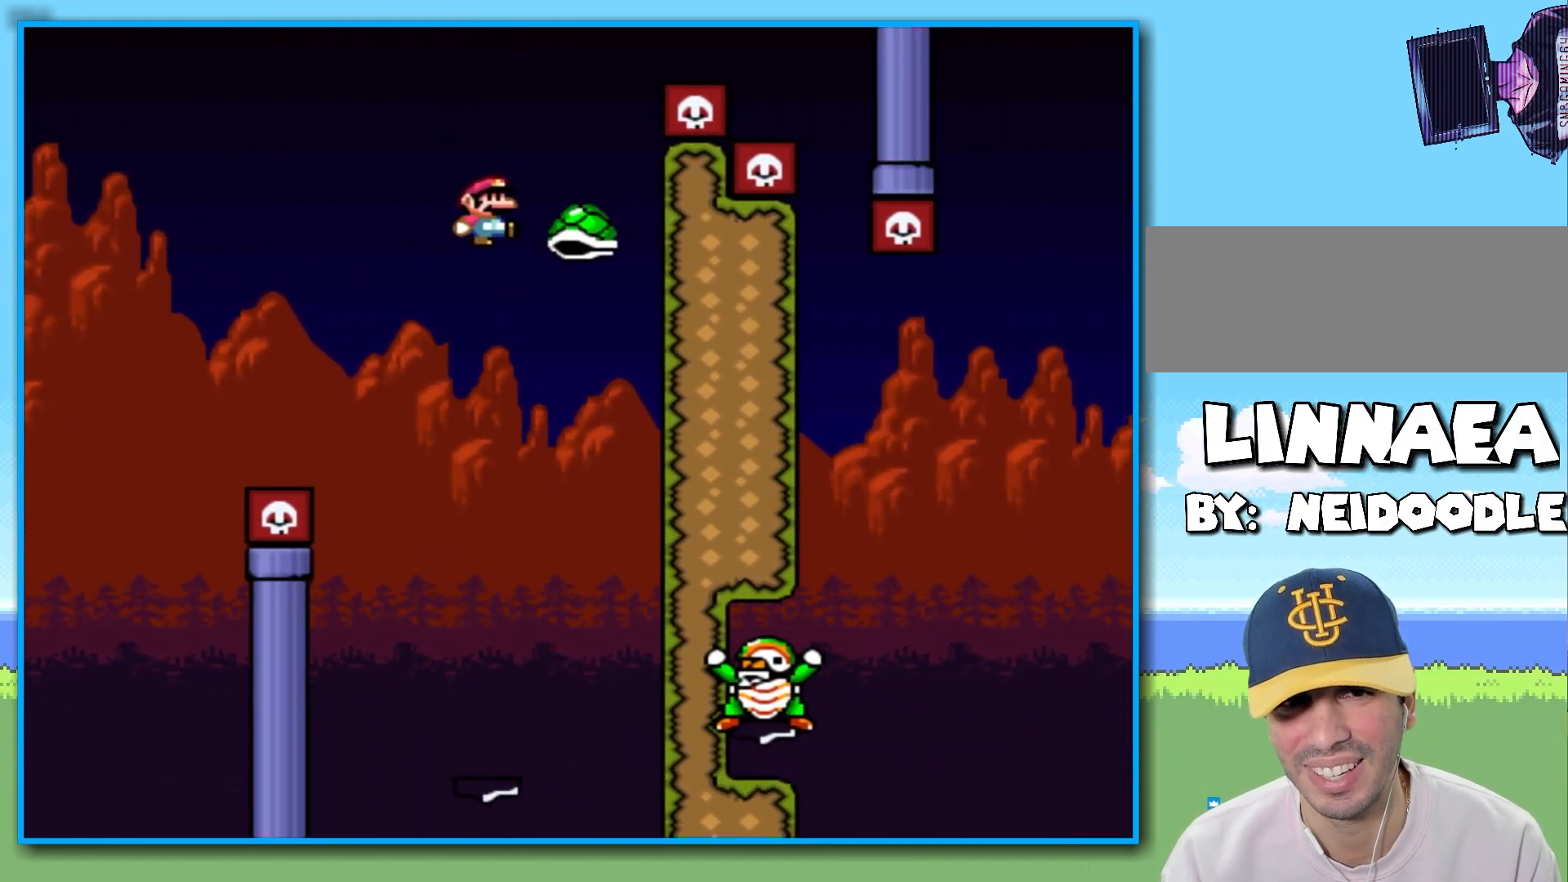
{"dt_ms": 500, "buttons": ["Y"], "left_stick": "right", "right_stick": "center", "events": [[500, "B", "up"]]}
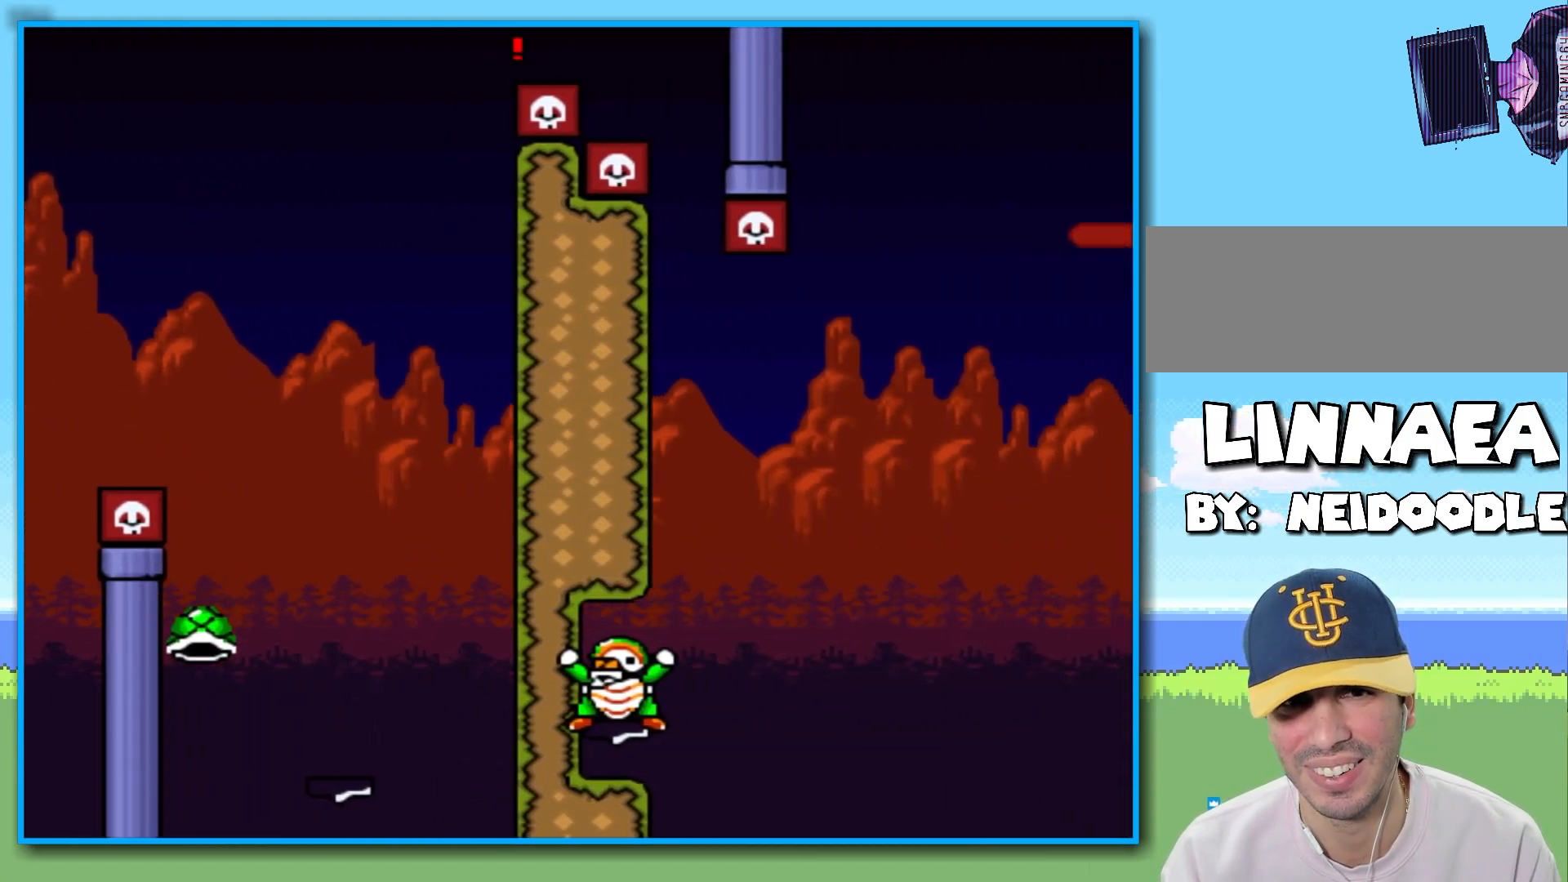
{"dt_ms": 500, "buttons": ["B", "Y"], "left_stick": "left", "right_stick": "center", "events": [[283, "left_stick", "down-left"], [383, "left_stick", "left"], [450, "B", "down"]]}
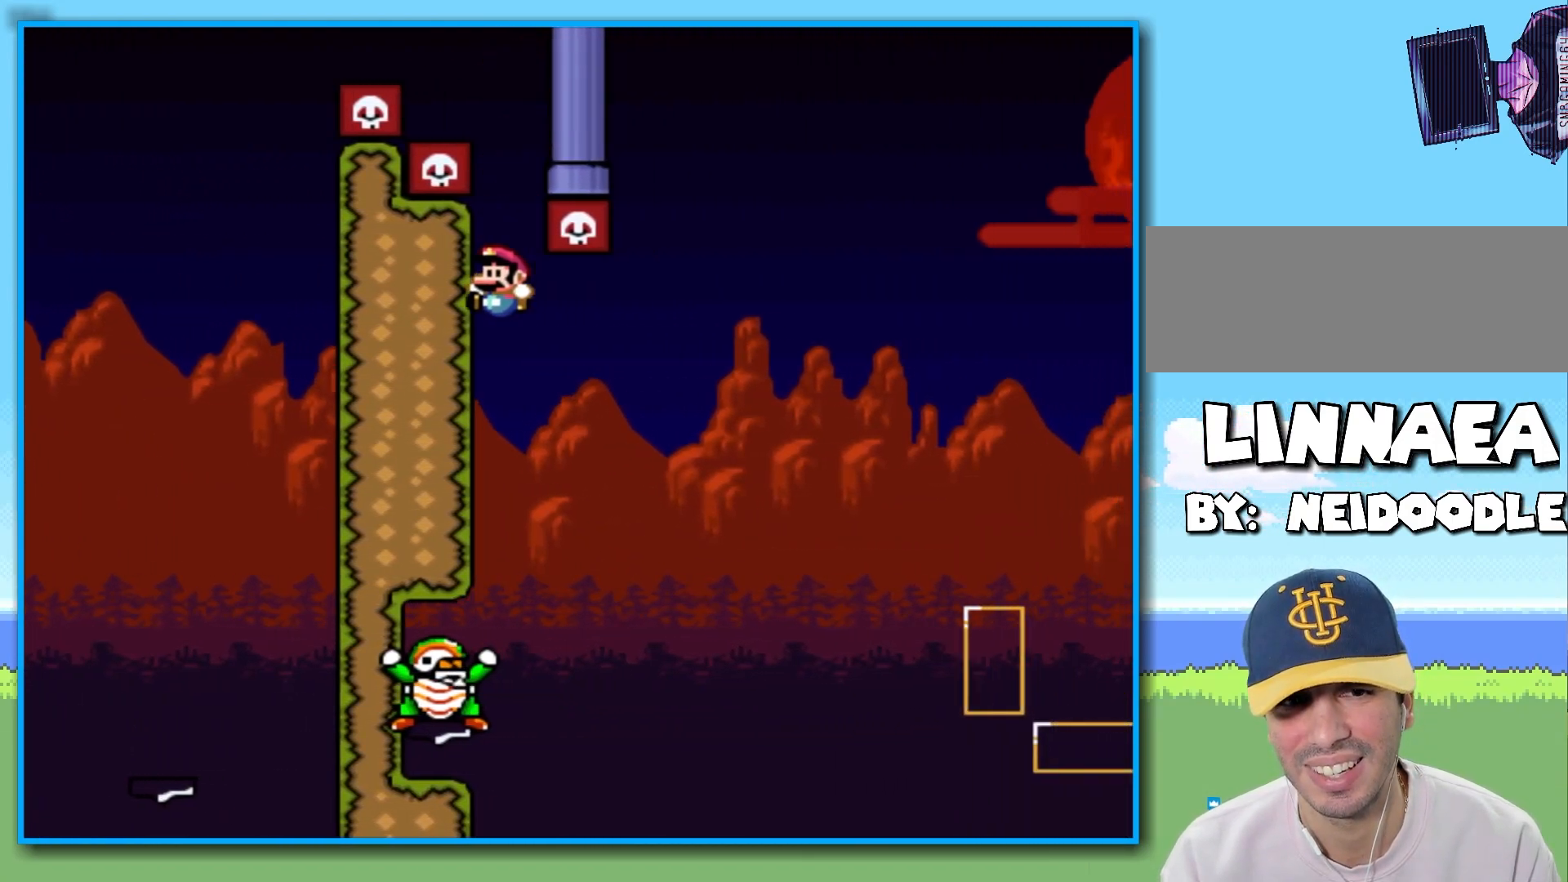
{"dt_ms": 500, "buttons": ["B", "Y"], "left_stick": "right", "right_stick": "center", "events": [[350, "left_stick", "right"]]}
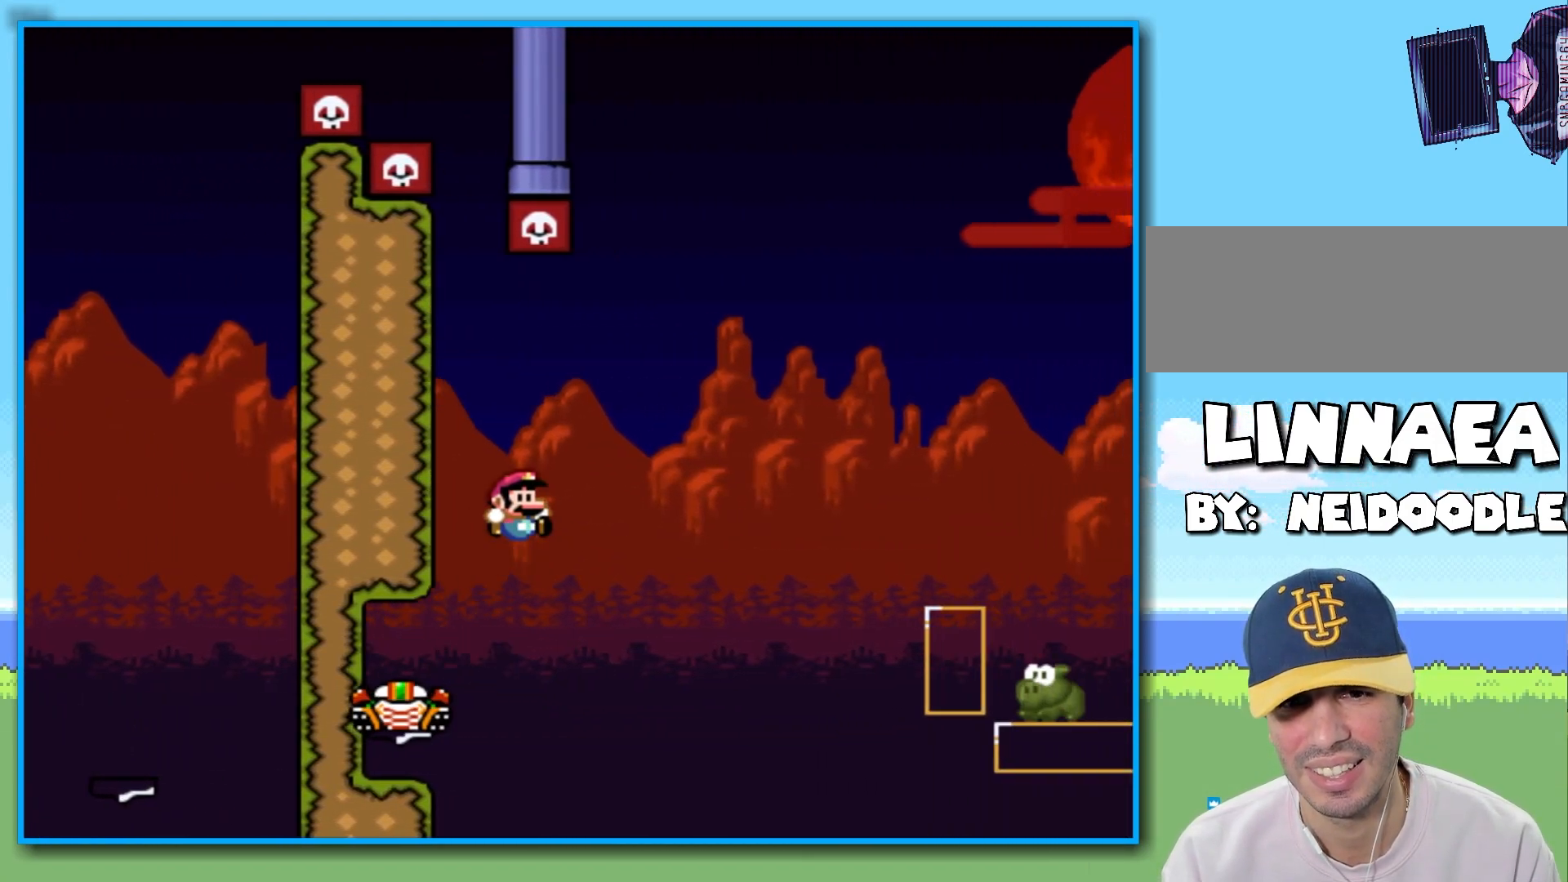
{"dt_ms": 500, "buttons": ["B", "Y"], "left_stick": "right", "right_stick": "center", "events": [[367, "B", "up"], [483, "B", "down"]]}
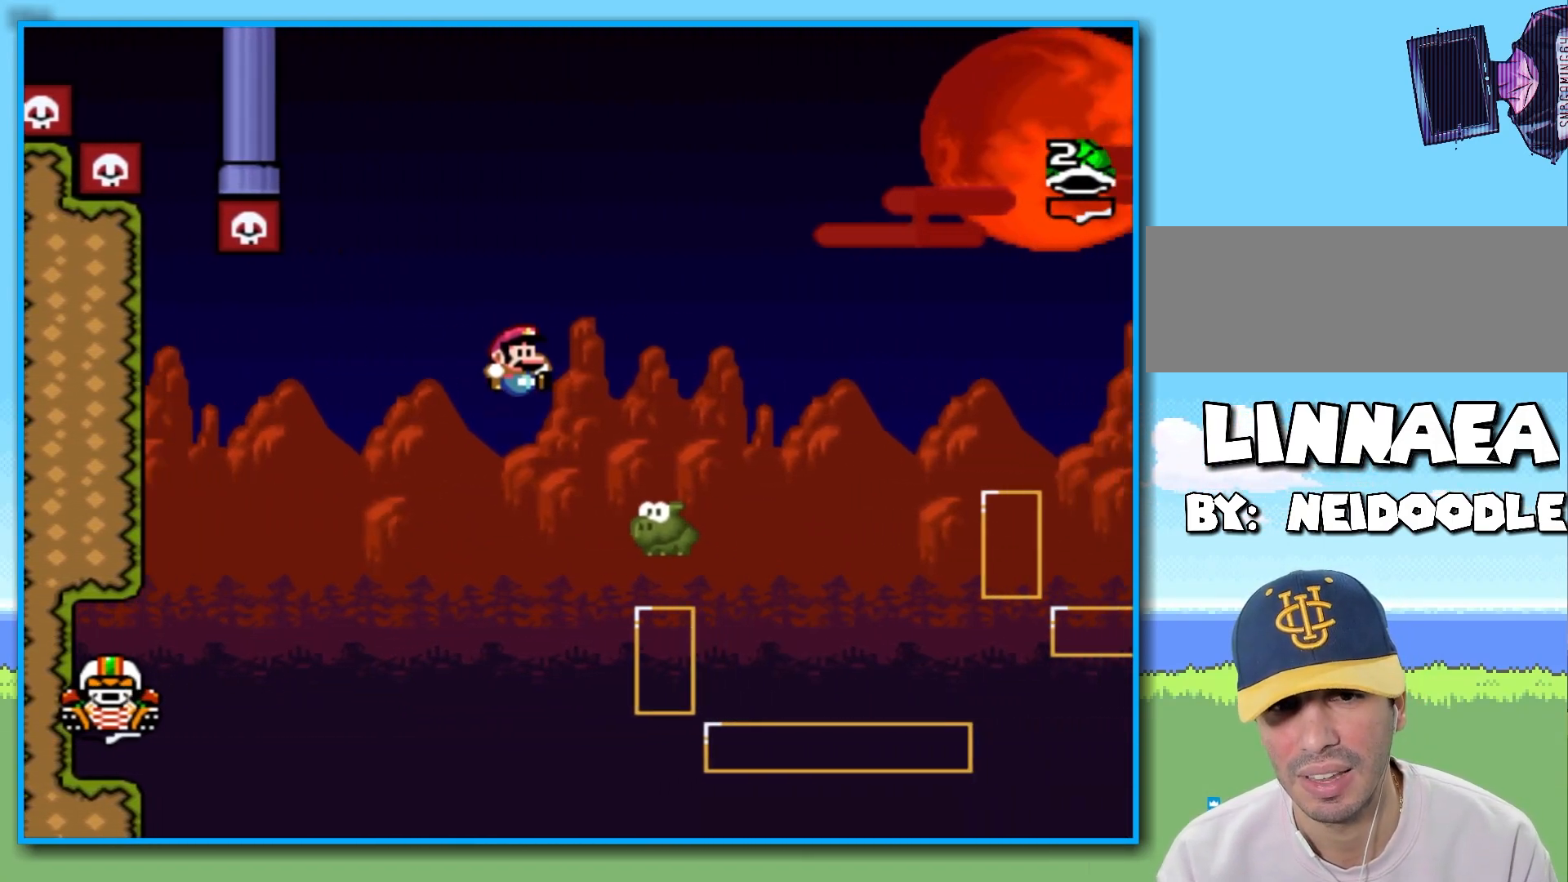
{"dt_ms": 500, "buttons": ["B", "Y"], "left_stick": "right", "right_stick": "center", "events": []}
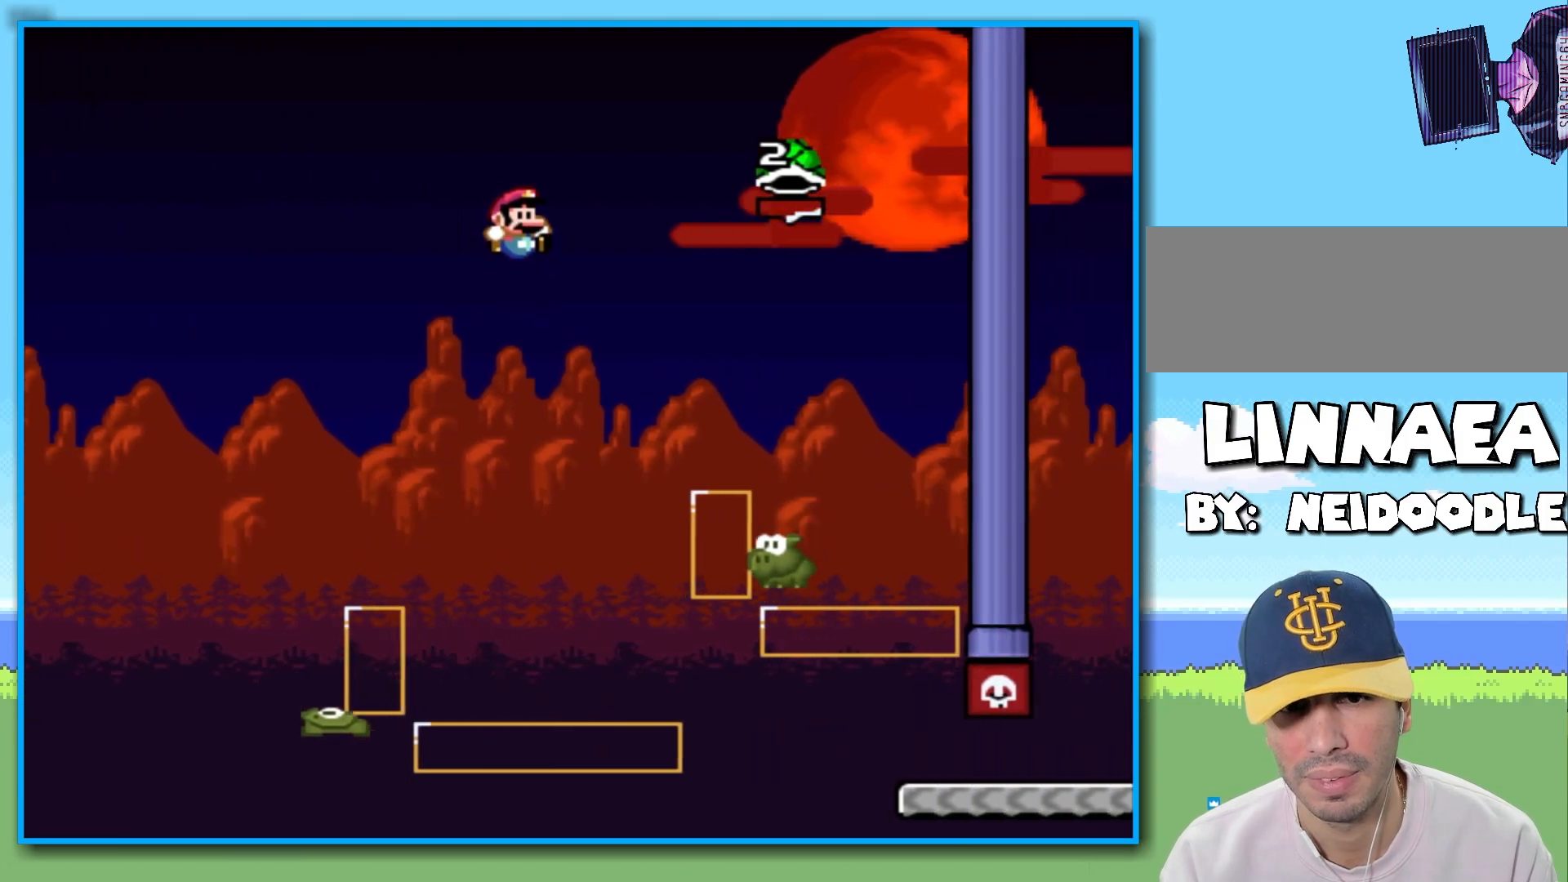
{"dt_ms": 500, "buttons": ["B", "Y"], "left_stick": "right", "right_stick": "center", "events": [[17, "B", "up"], [167, "left_stick", "left"], [200, "B", "down"], [233, "left_stick", "right"]]}
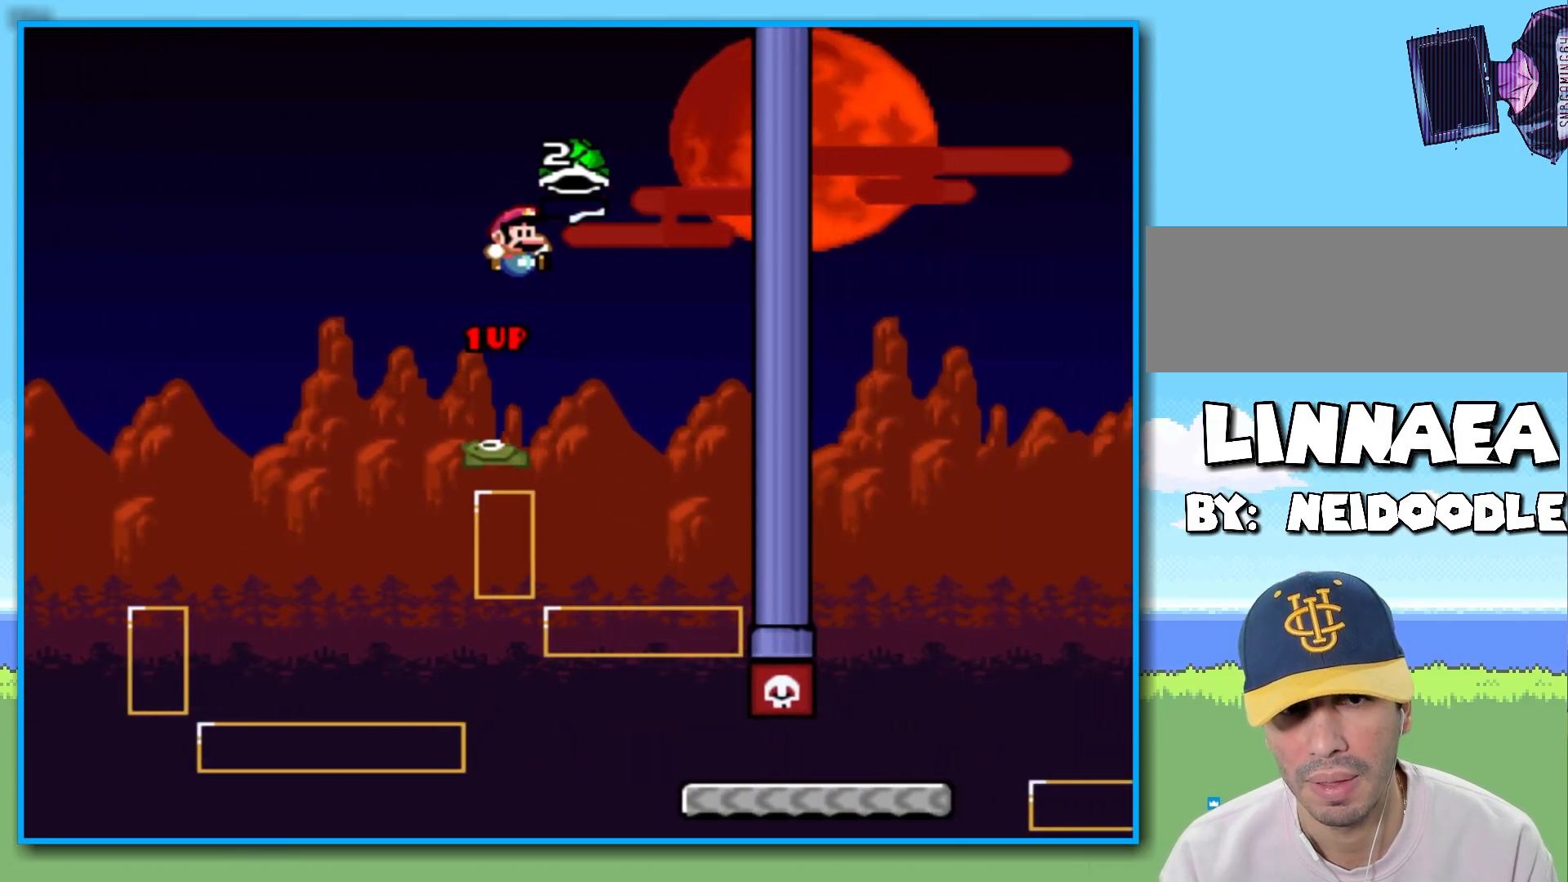
{"dt_ms": 500, "buttons": ["B", "Y"], "left_stick": "right", "right_stick": "center", "events": [[50, "left_stick", "left"], [283, "left_stick", "right"]]}
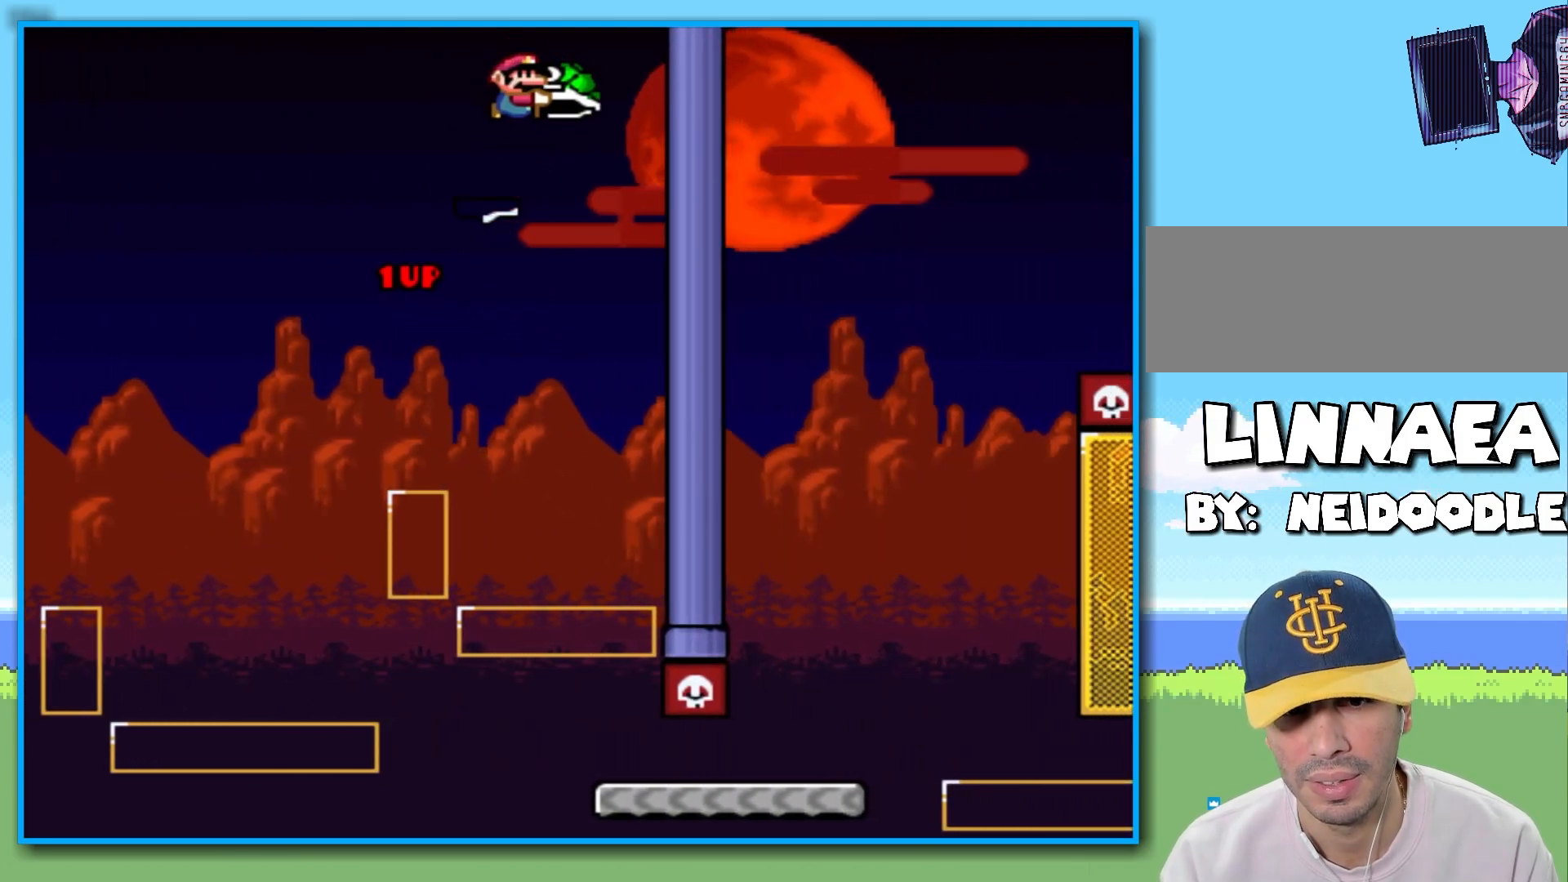
{"dt_ms": 500, "buttons": ["Y"], "left_stick": "right", "right_stick": "center", "events": [[50, "B", "up"], [100, "left_stick", "left"], [267, "left_stick", "center"], [450, "left_stick", "right"]]}
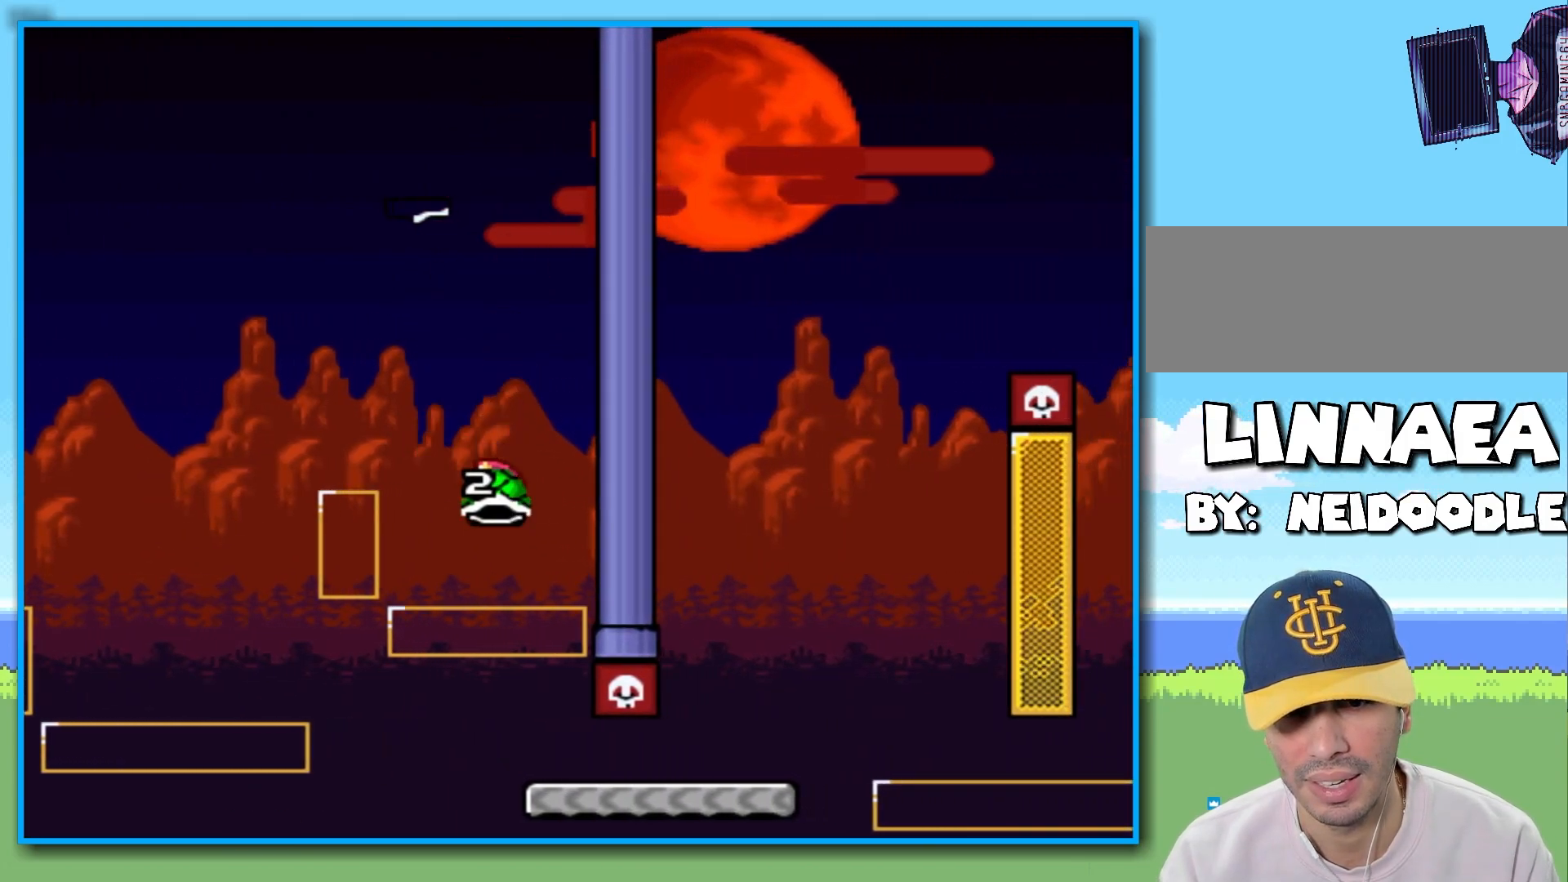
{"dt_ms": 500, "buttons": ["B", "Y"], "left_stick": "right", "right_stick": "center", "events": [[483, "B", "down"]]}
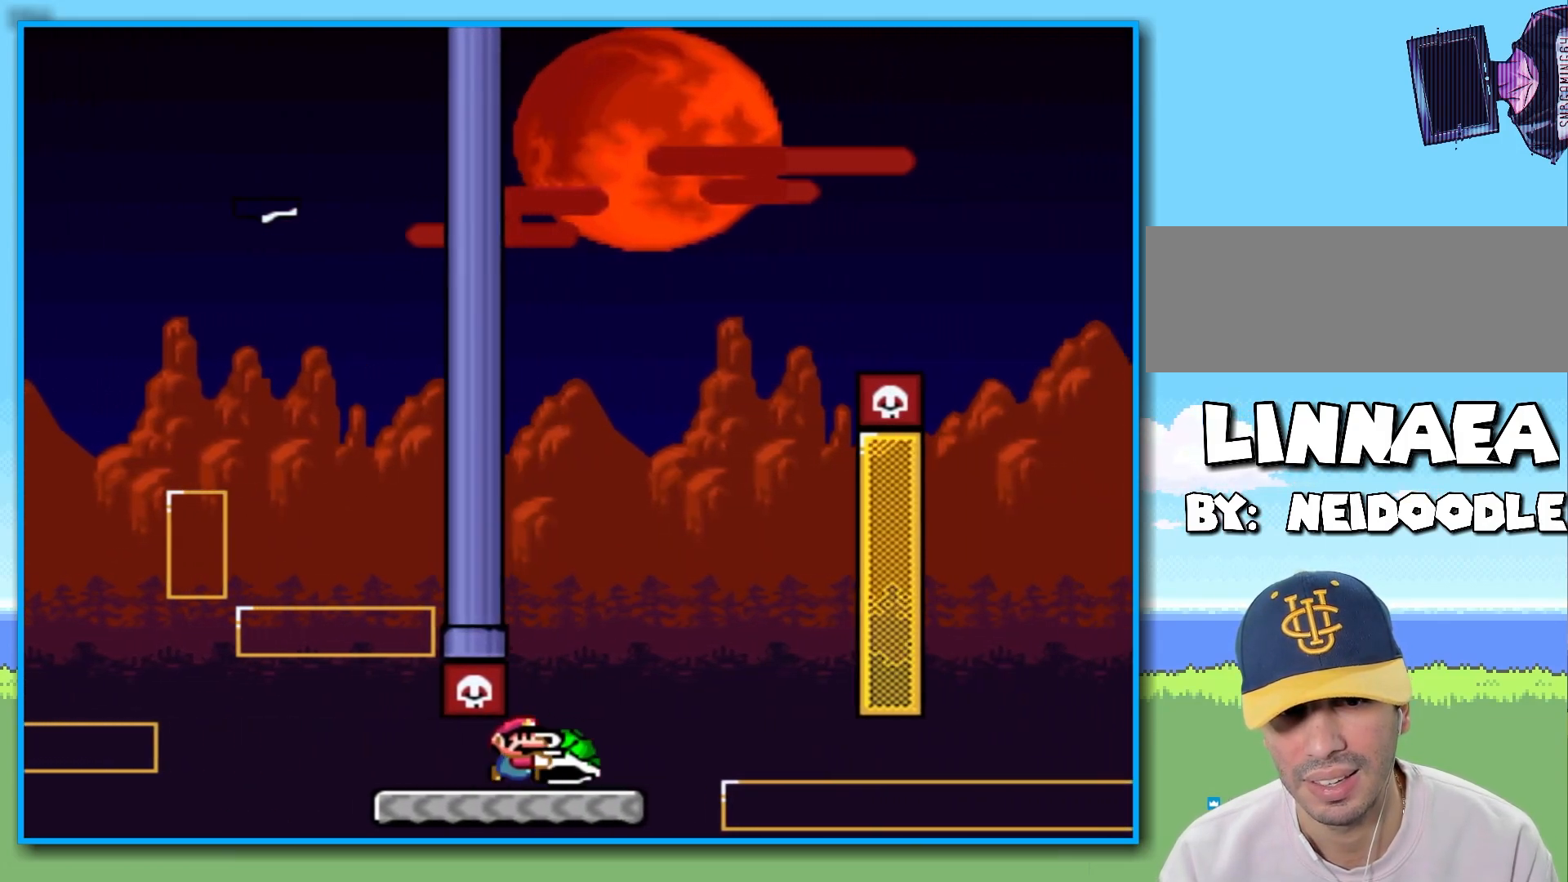
{"dt_ms": 500, "buttons": ["B", "Y"], "left_stick": "center", "right_stick": "center", "events": [[200, "left_stick", "left"], [383, "Y", "up"], [417, "B", "up"], [417, "left_stick", "center"], [467, "B", "down"], [483, "Y", "down"]]}
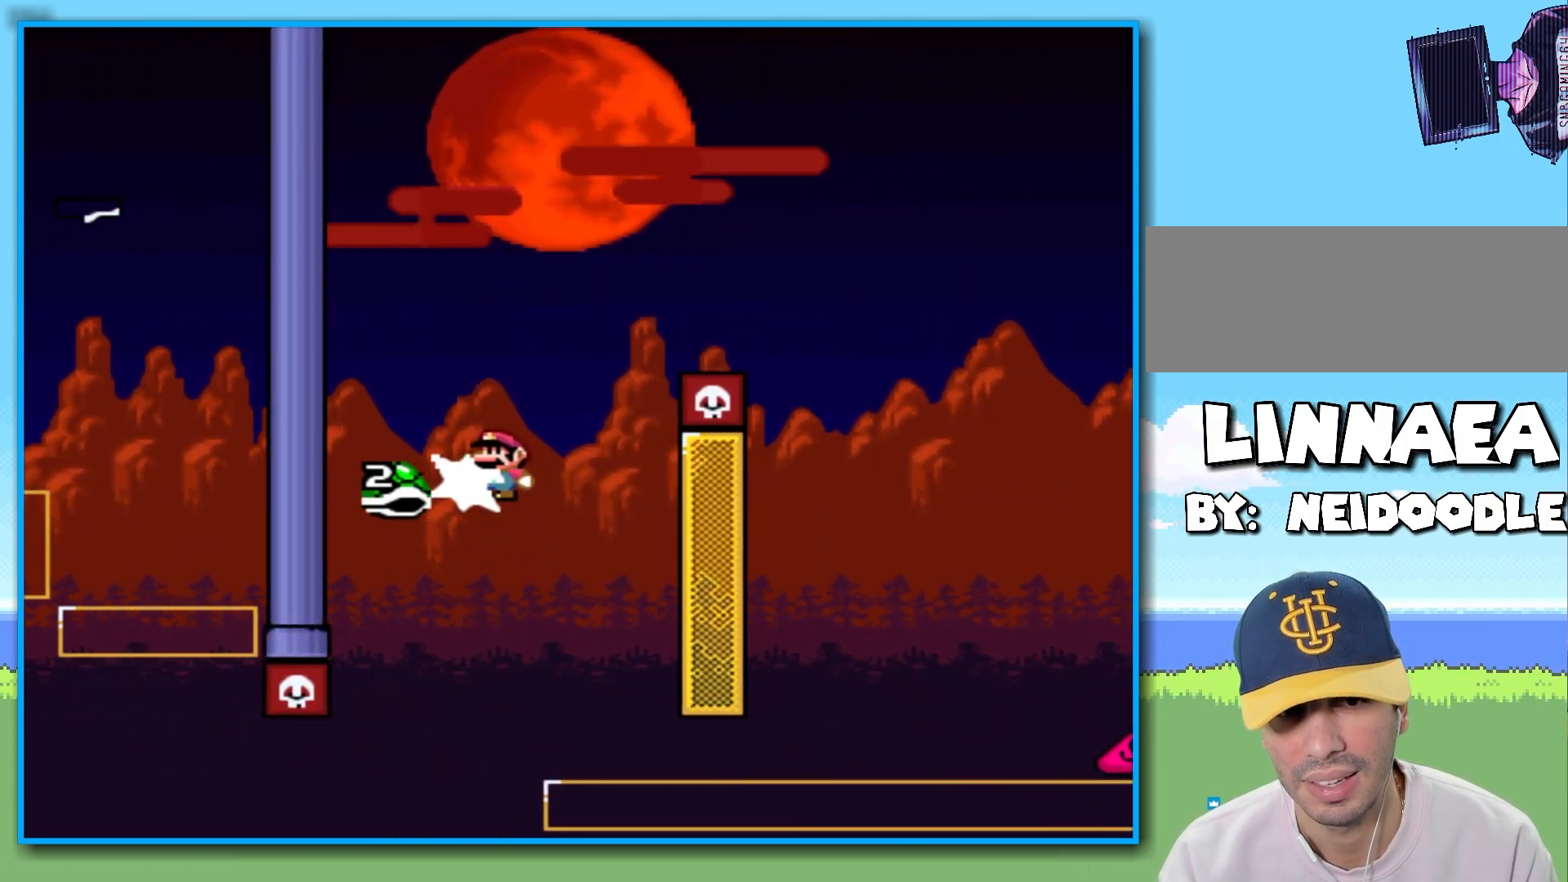
{"dt_ms": 500, "buttons": ["B", "Y"], "left_stick": "right", "right_stick": "center", "events": [[33, "left_stick", "right"]]}
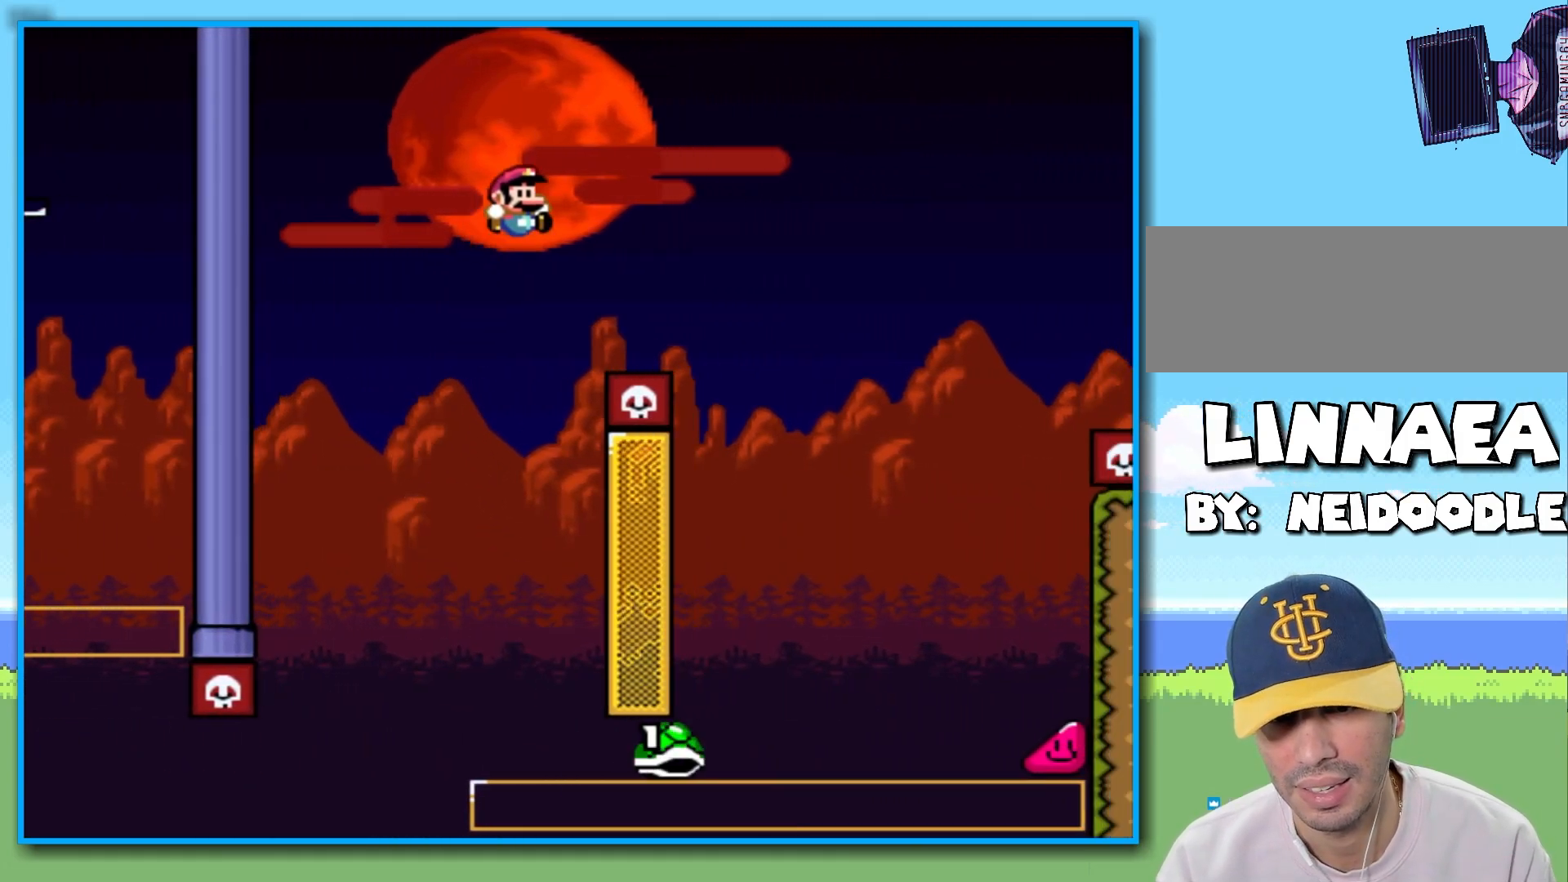
{"dt_ms": 500, "buttons": ["B", "Y"], "left_stick": "right", "right_stick": "center", "events": []}
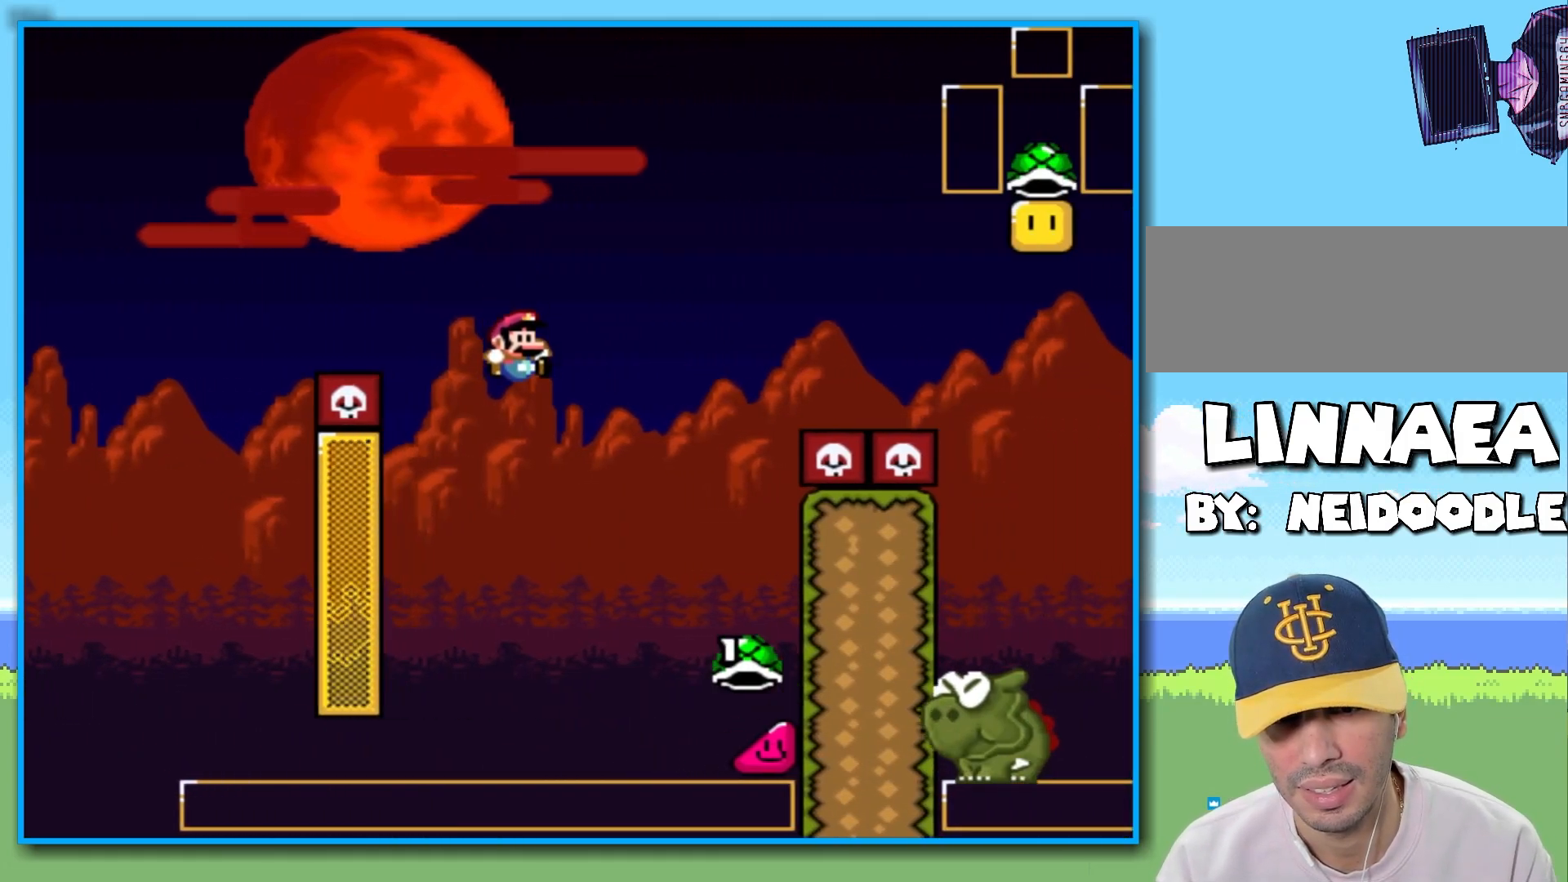
{"dt_ms": 500, "buttons": ["Y"], "left_stick": "right", "right_stick": "center", "events": [[500, "B", "up"]]}
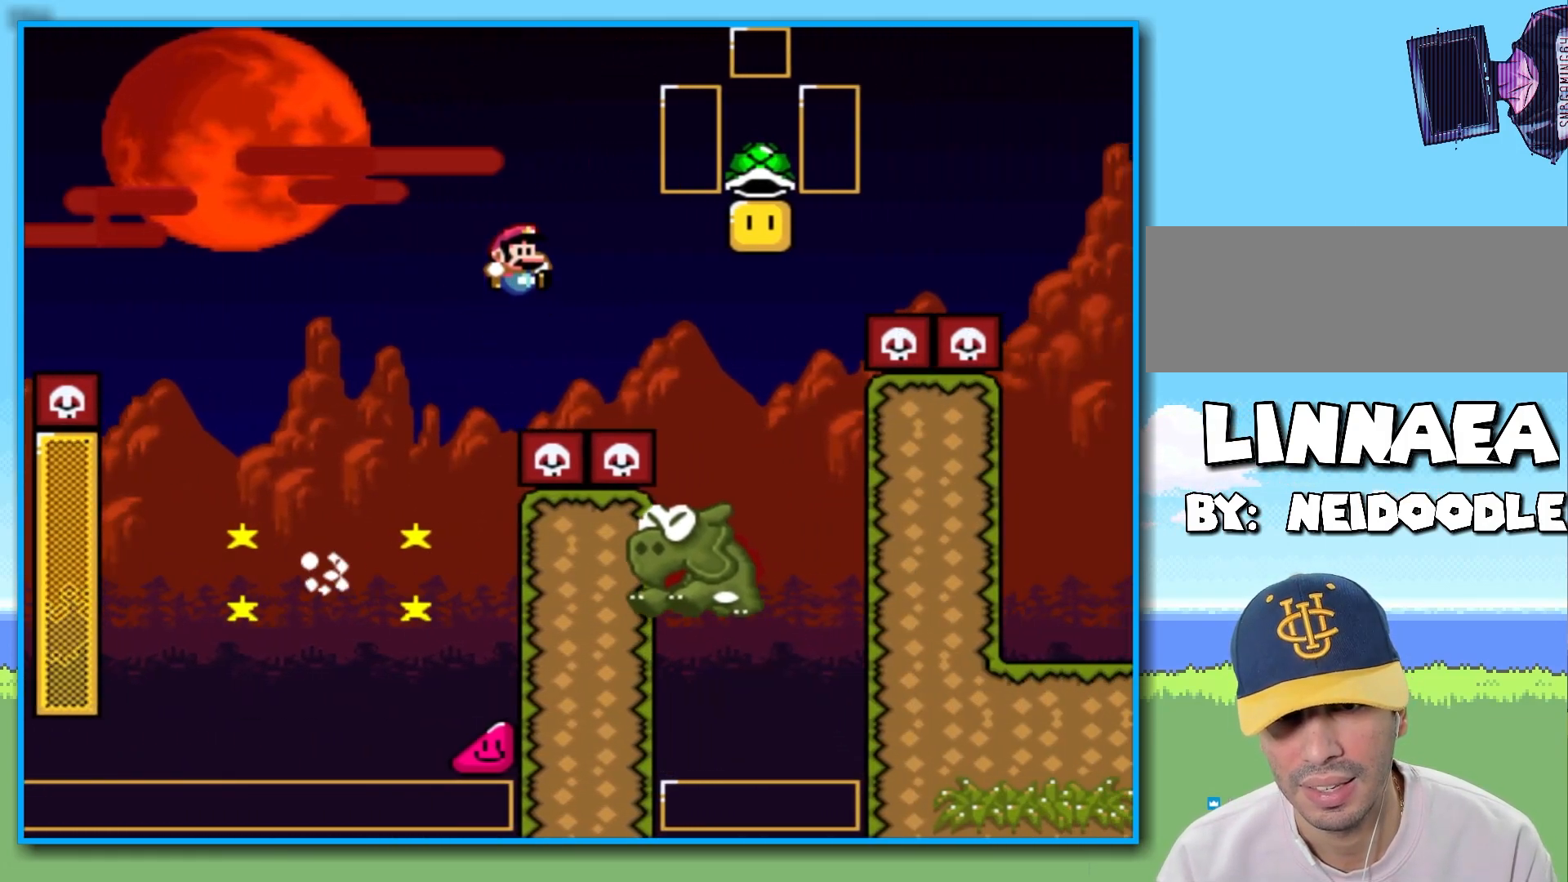
{"dt_ms": 500, "buttons": ["B", "Y"], "left_stick": "left", "right_stick": "center", "events": [[133, "B", "down"], [300, "left_stick", "left"]]}
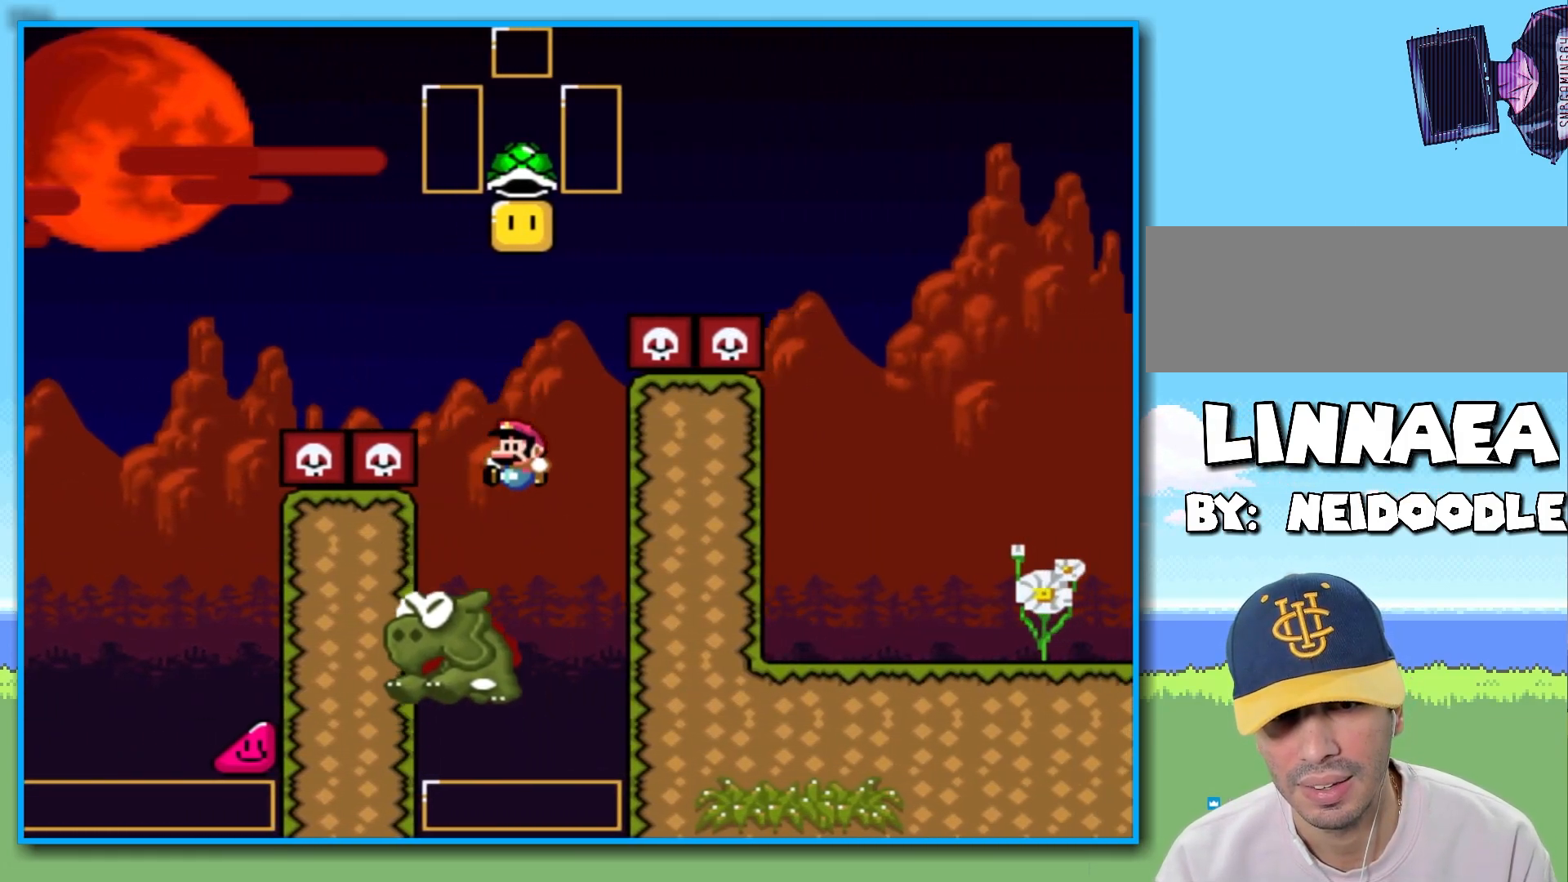
{"dt_ms": 1000, "buttons": ["B", "Y"], "left_stick": "right", "right_stick": "center", "events": [[100, "left_stick", "right"], [317, "left_stick", "left"], [517, "left_stick", "right"], [667, "left_stick", "left"], [867, "left_stick", "right"]]}
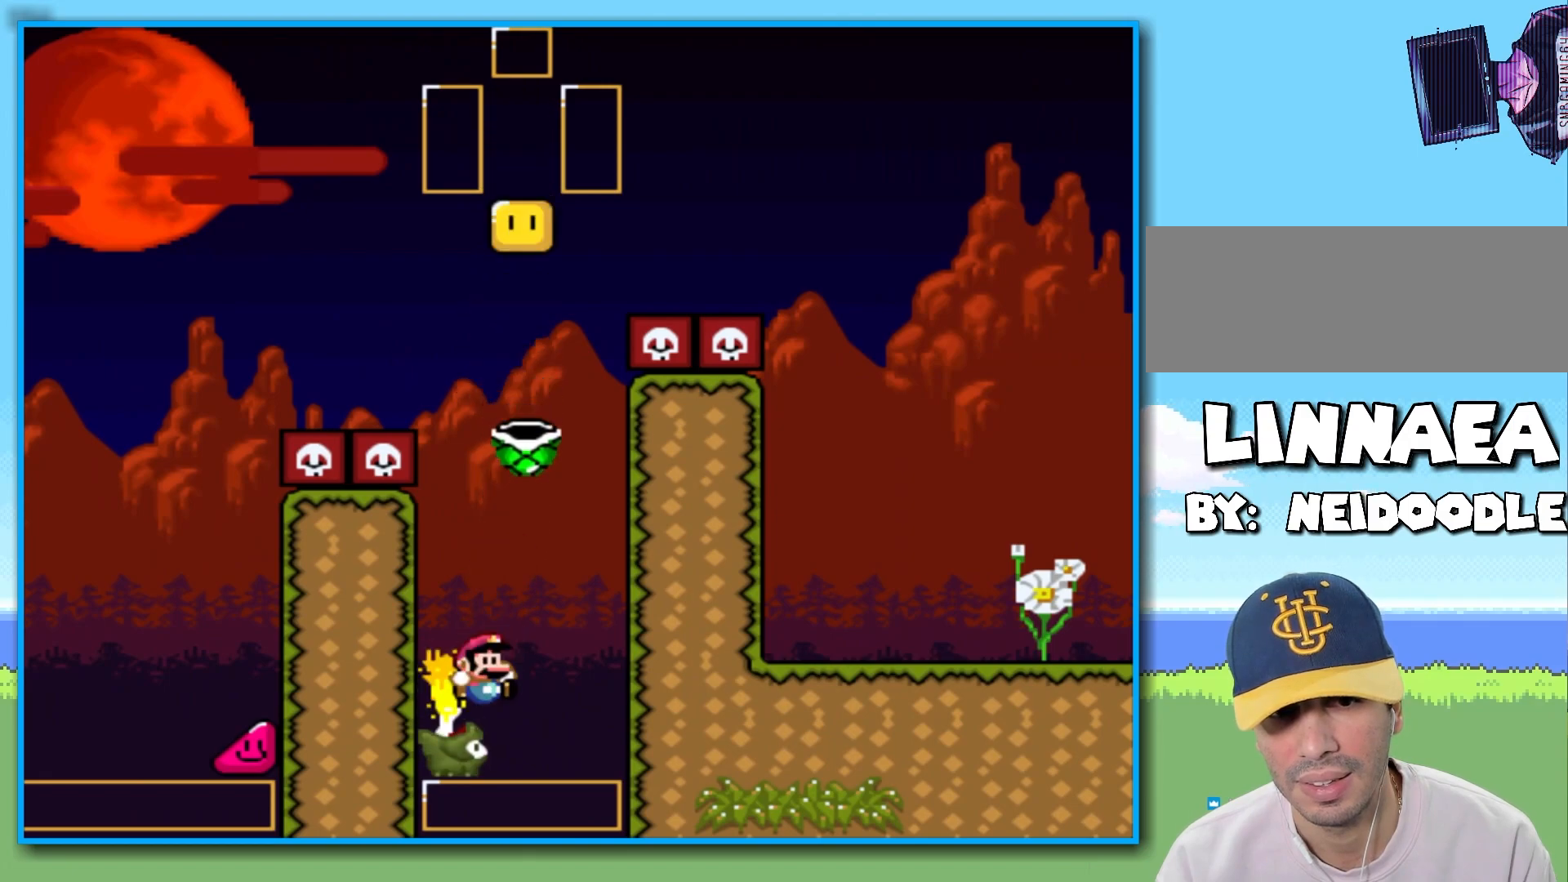
{"dt_ms": 500, "buttons": [], "left_stick": "center", "right_stick": "center", "events": [[133, "left_stick", "left"], [333, "left_stick", "right"], [417, "Y", "up"], [433, "B", "up"], [433, "left_stick", "center"]]}
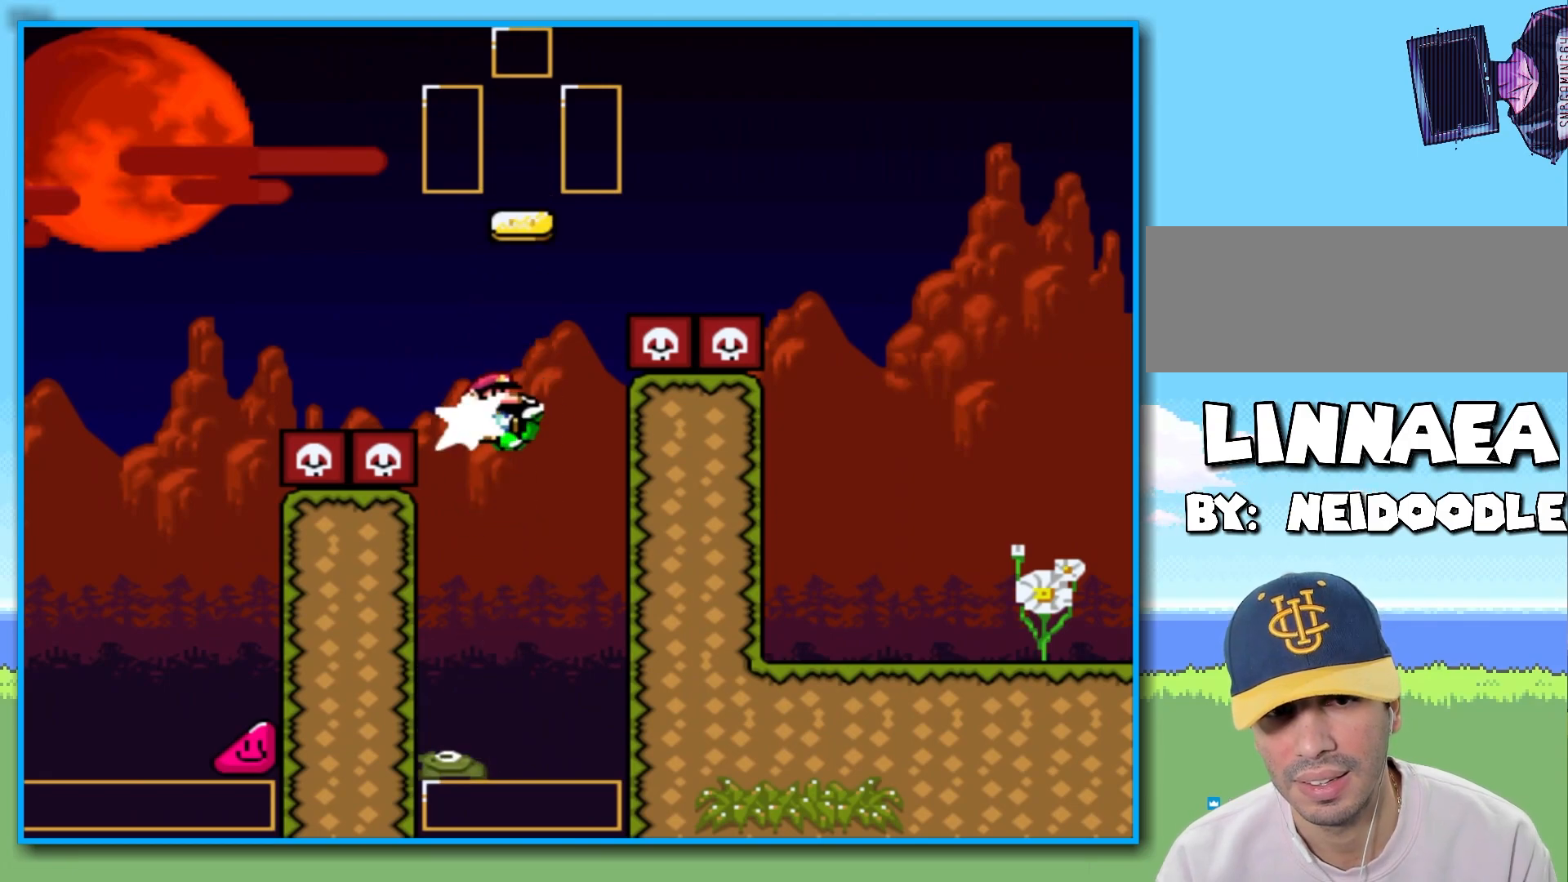
{"dt_ms": 500, "buttons": ["B", "Y"], "left_stick": "right", "right_stick": "center", "events": [[17, "B", "down"], [17, "Y", "down"], [133, "left_stick", "up-right"], [200, "left_stick", "right"]]}
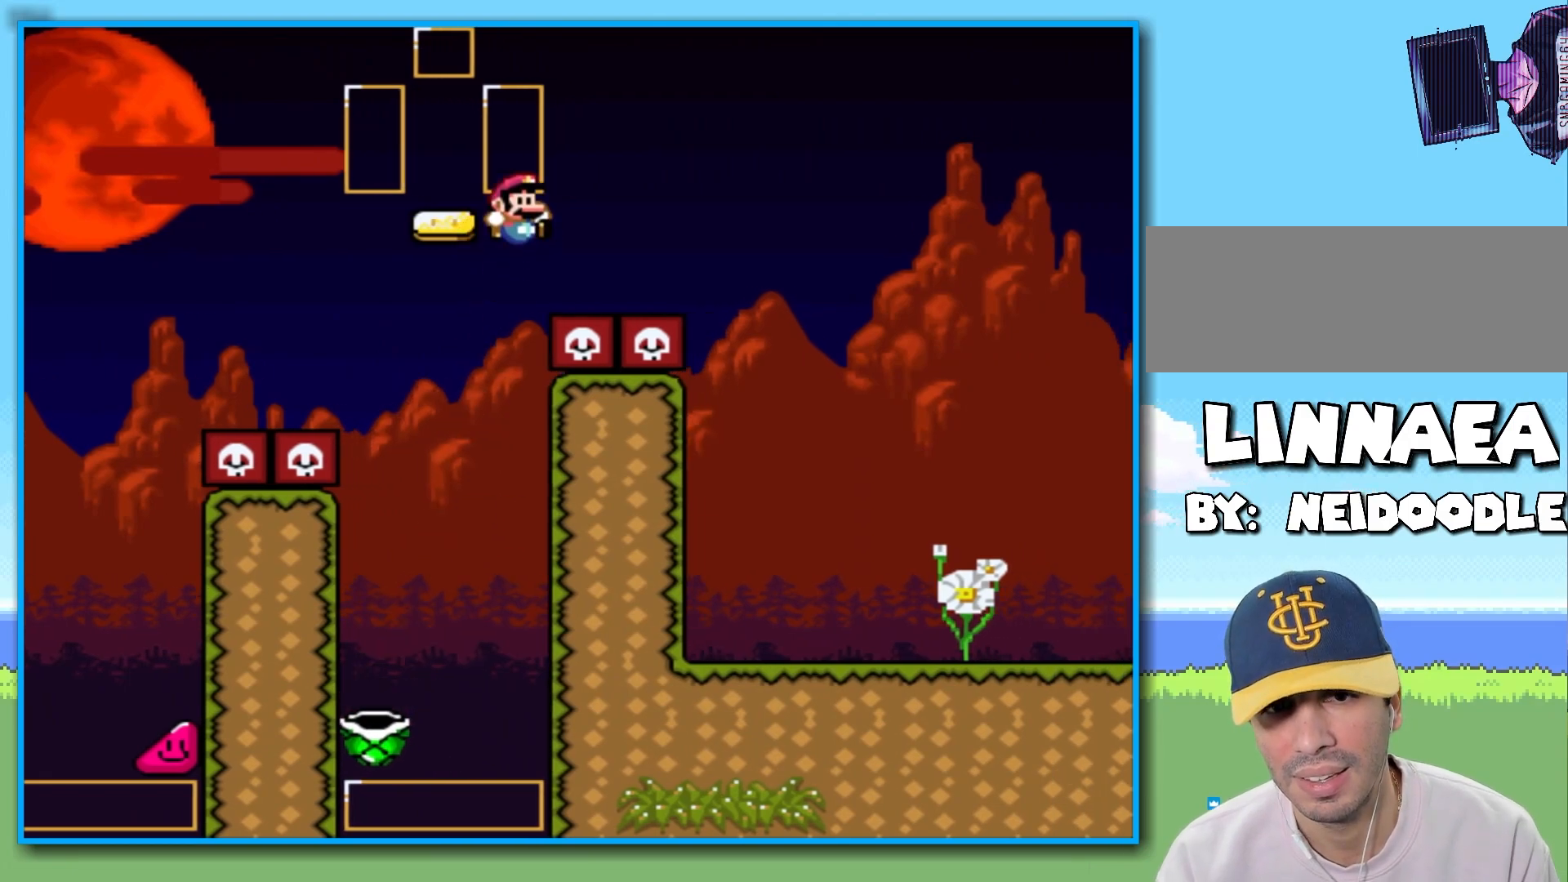
{"dt_ms": 500, "buttons": ["B", "Y"], "left_stick": "right", "right_stick": "center", "events": []}
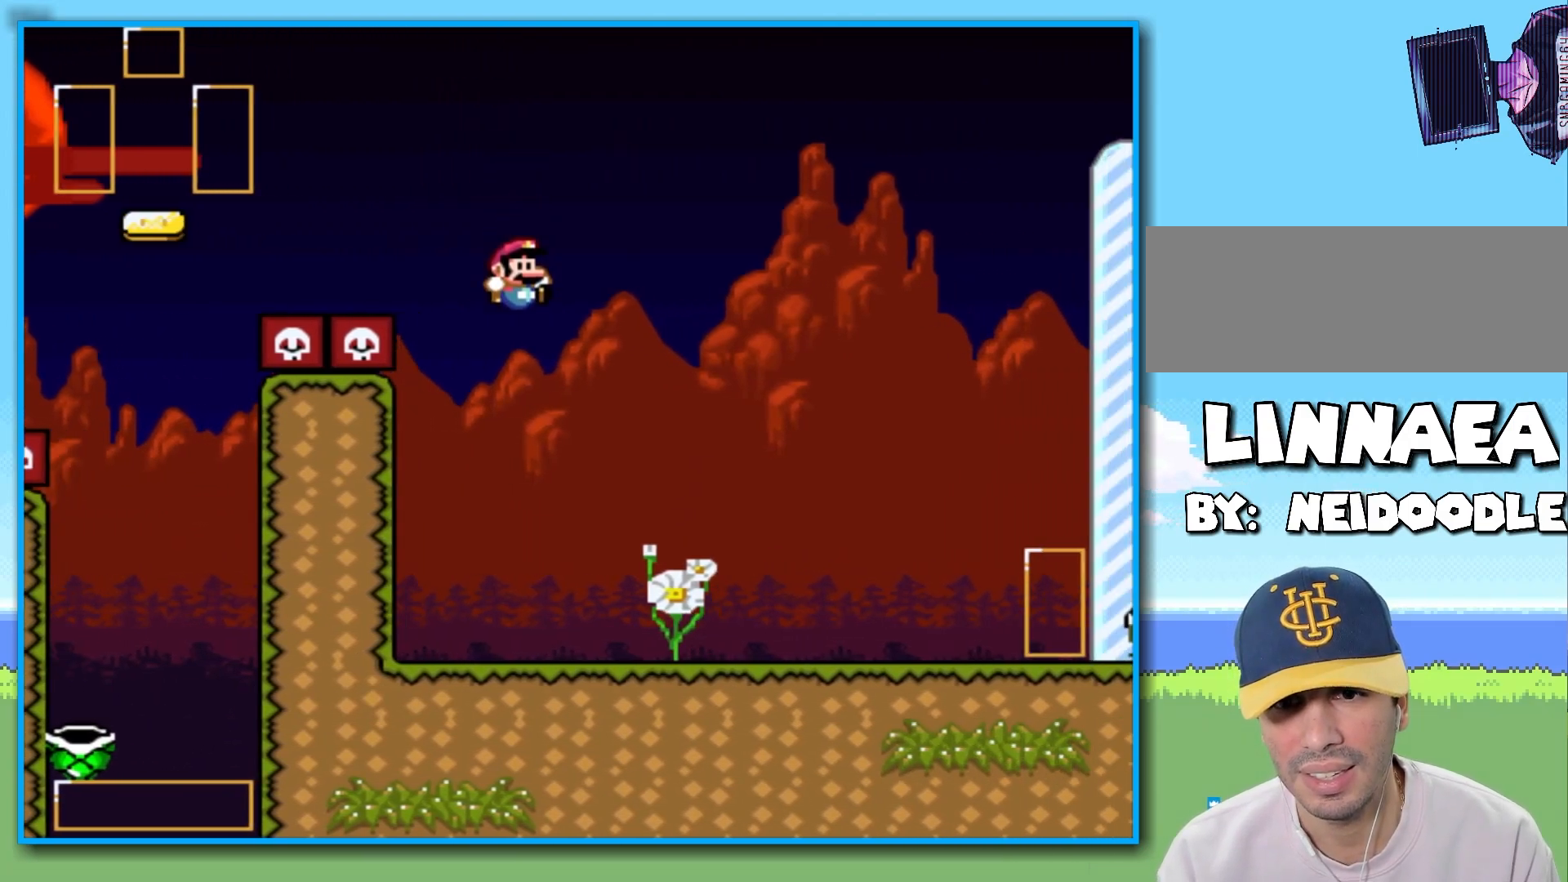
{"dt_ms": 500, "buttons": ["Y", "R2"], "left_stick": "right", "right_stick": "center", "events": [[133, "B", "up"], [433, "R2", "down"]]}
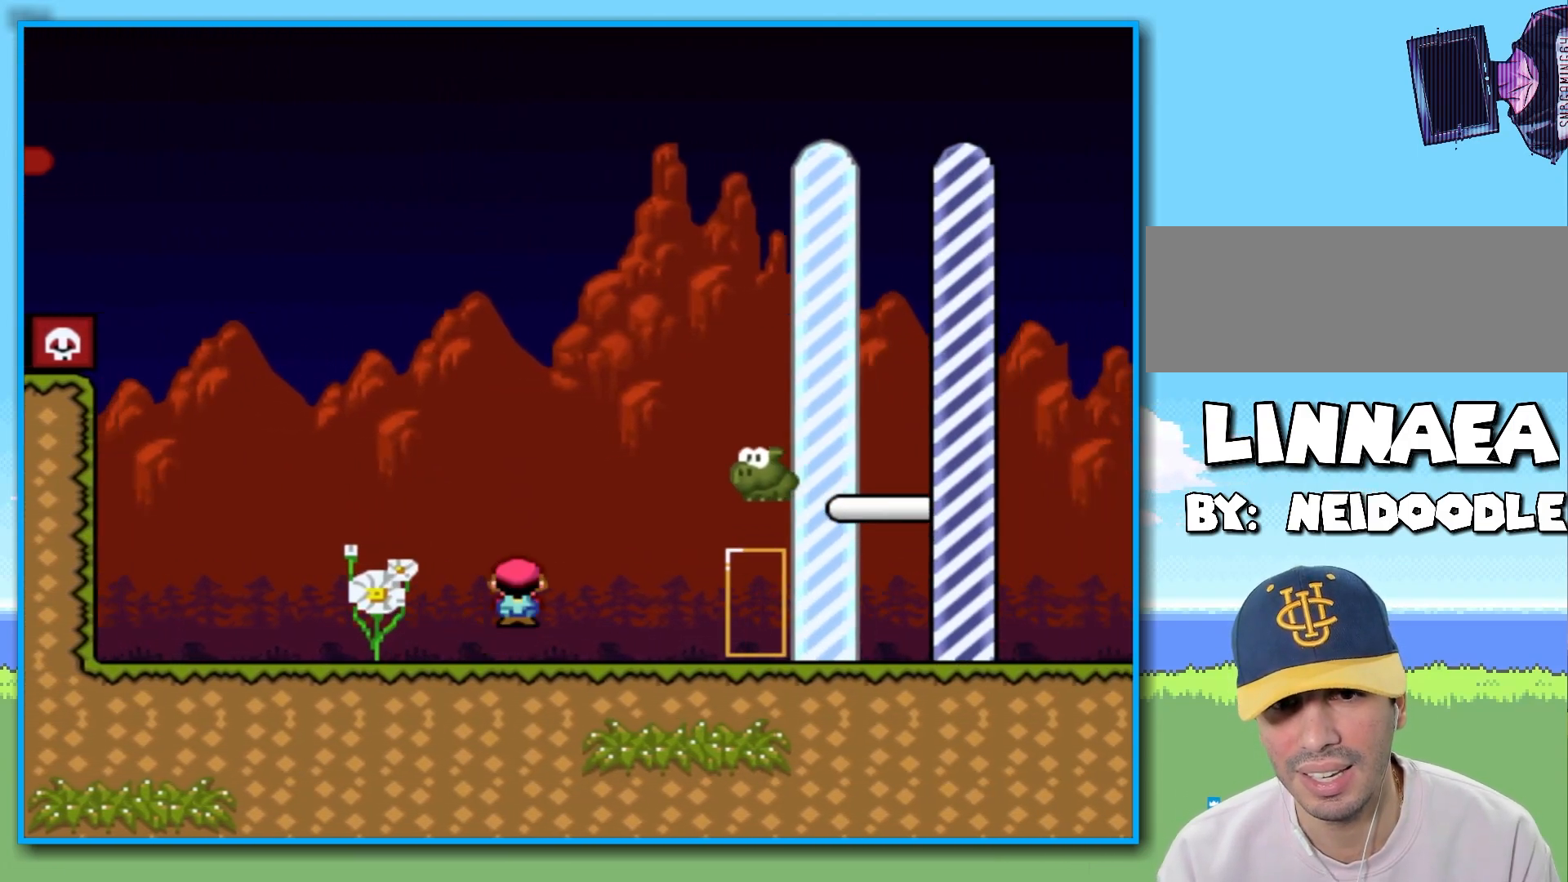
{"dt_ms": 500, "buttons": [], "left_stick": "right", "right_stick": "center", "events": [[67, "left_stick", "center"], [117, "left_stick", "right"], [217, "R2", "up"], [400, "Y", "up"]]}
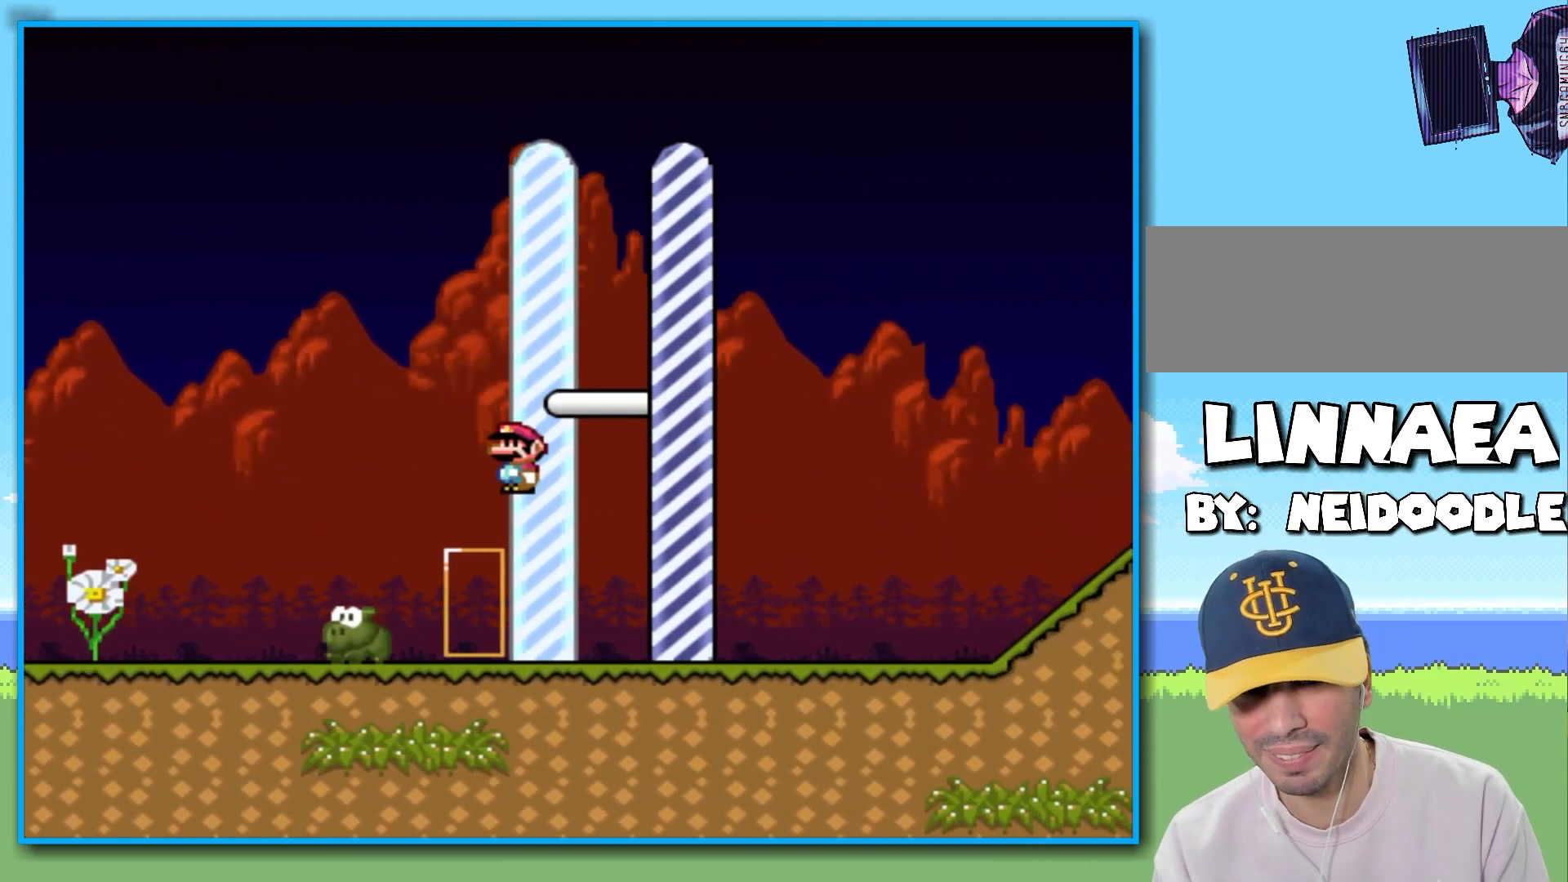
{"dt_ms": 500, "buttons": [], "left_stick": "center", "right_stick": "center", "events": [[83, "left_stick", "center"]]}